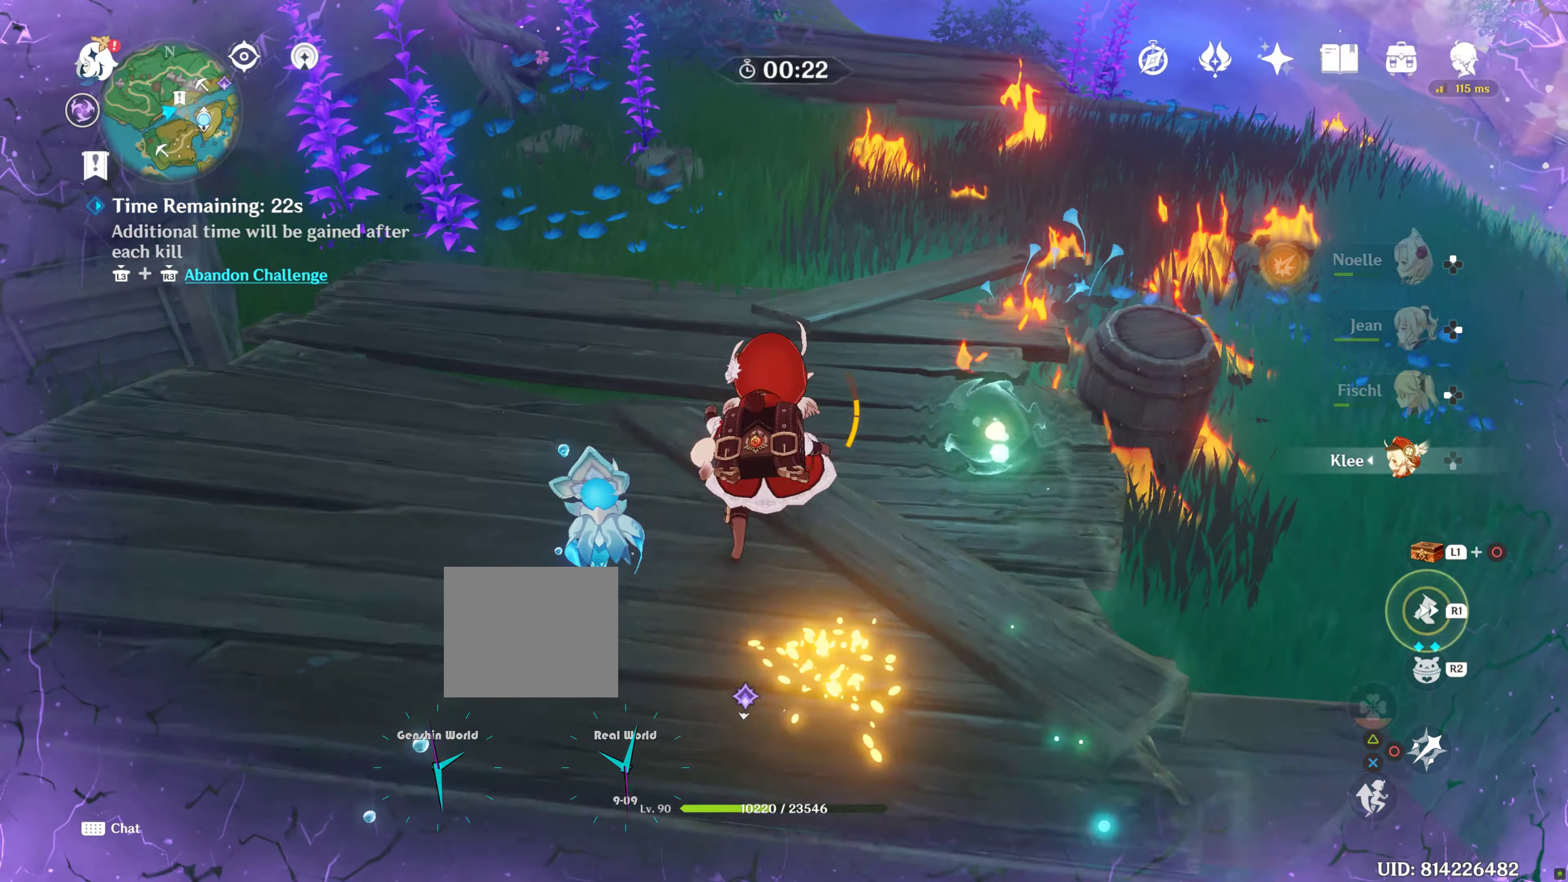
Gameplay with a controller (PlayStation layout); each line is a JSON object with the inputs held at the frame after it. "events" lists button and stick changes between this image and that frame as [ms after this image, input, new state], when the widget could be followed in between. Not read: L3 R3.
{"buttons": ["R1"], "left_stick": "up", "right_stick": "up-left", "events": [[34, "R1", "up"], [200, "right_stick", "up-left"], [484, "R1", "down"]]}
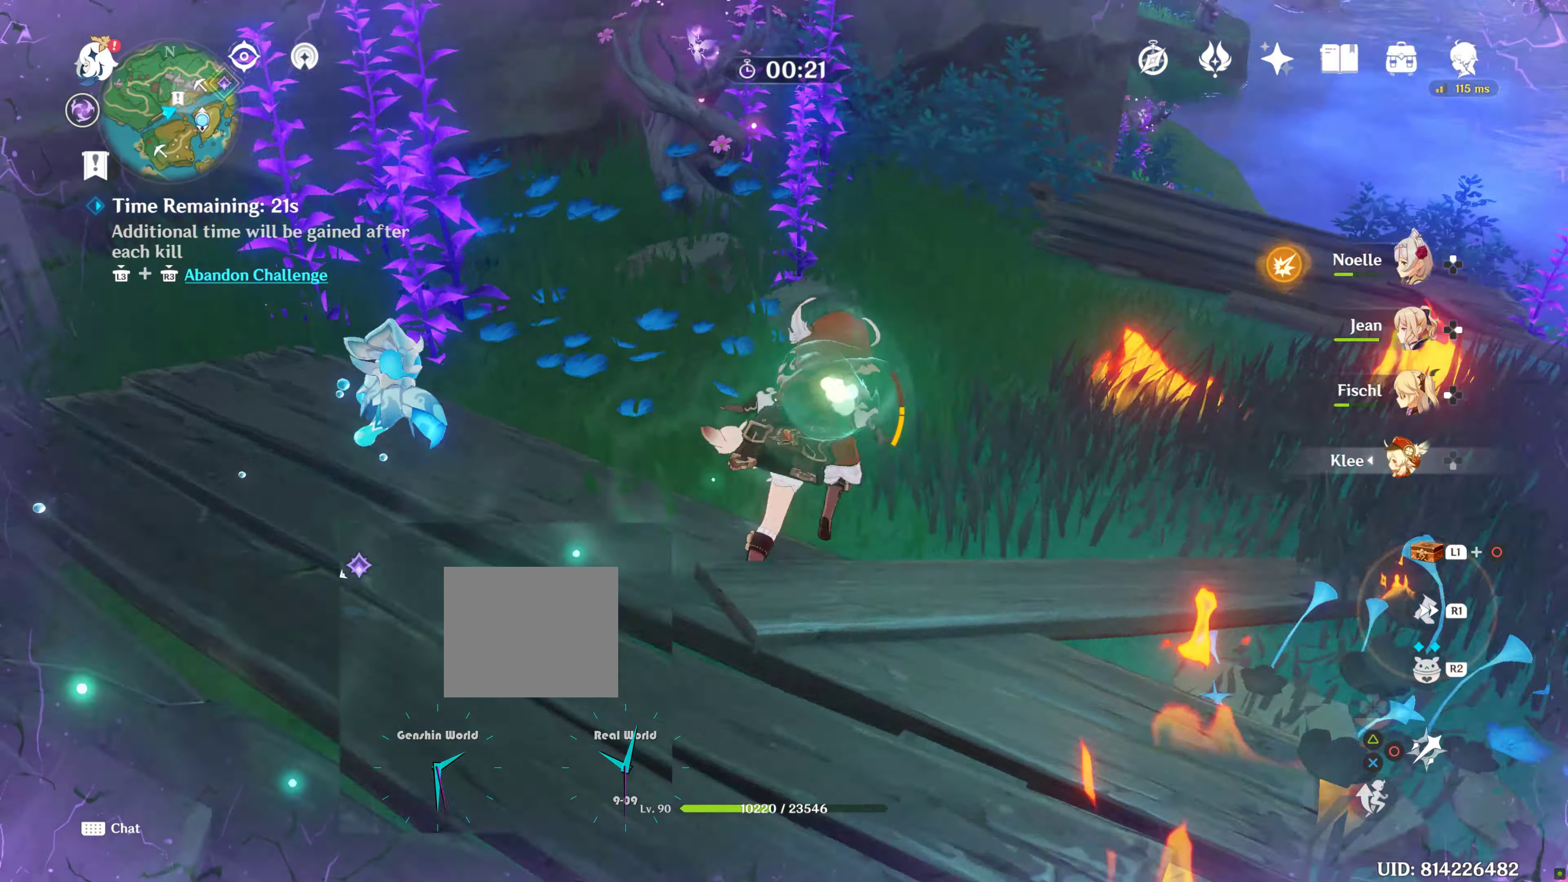
{"buttons": [], "left_stick": "up", "right_stick": "center", "events": [[134, "R1", "up"], [200, "right_stick", "center"]]}
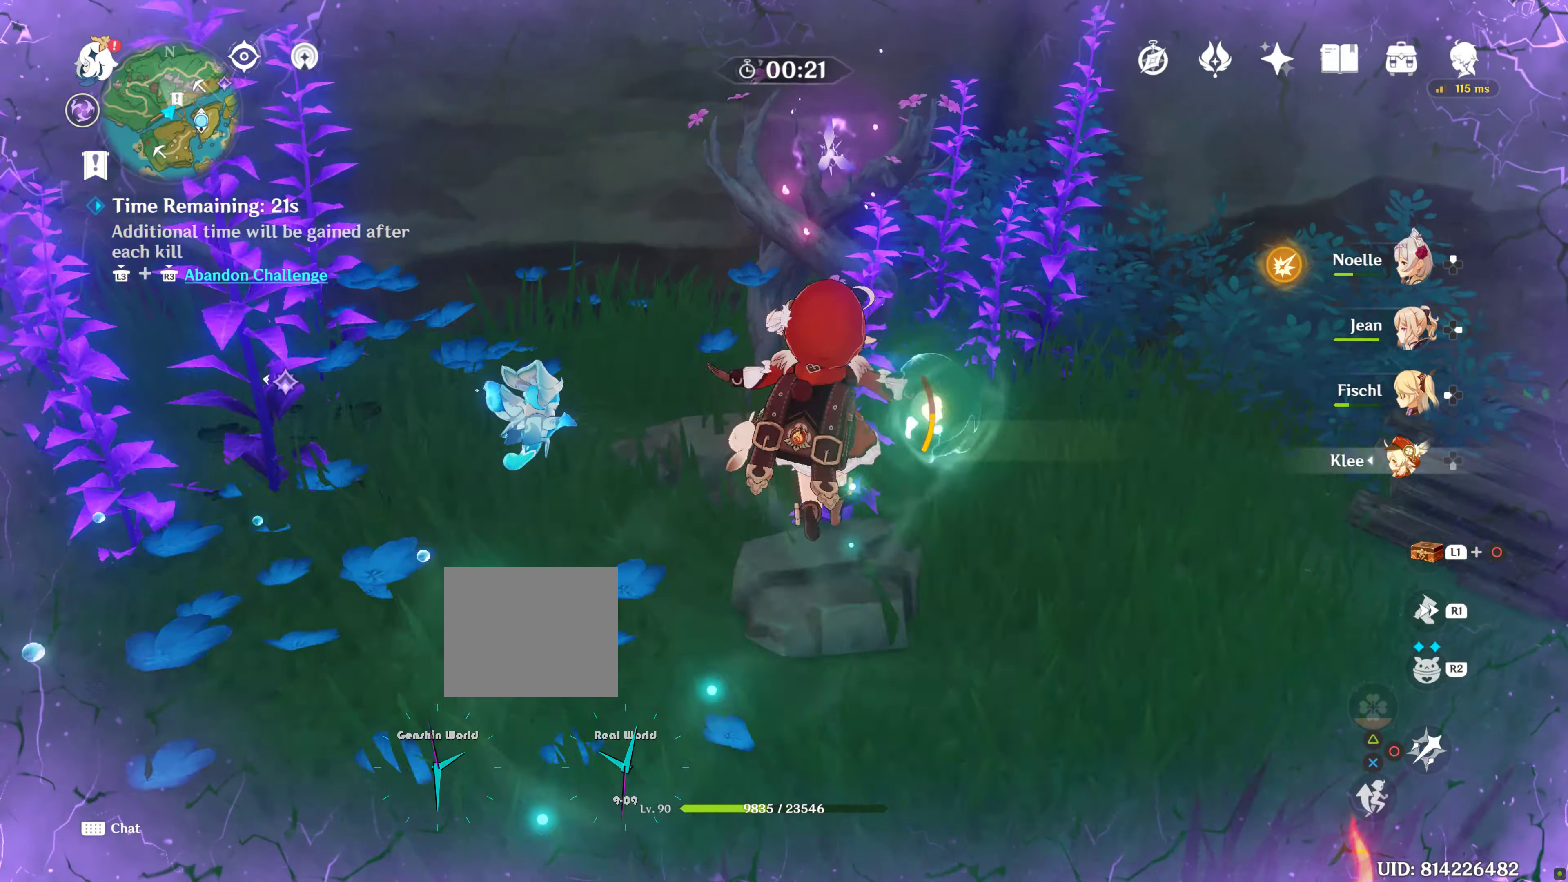
{"buttons": ["SQUARE"], "left_stick": "down-left", "right_stick": "center", "events": [[467, "SQUARE", "down"], [500, "left_stick", "down-left"]]}
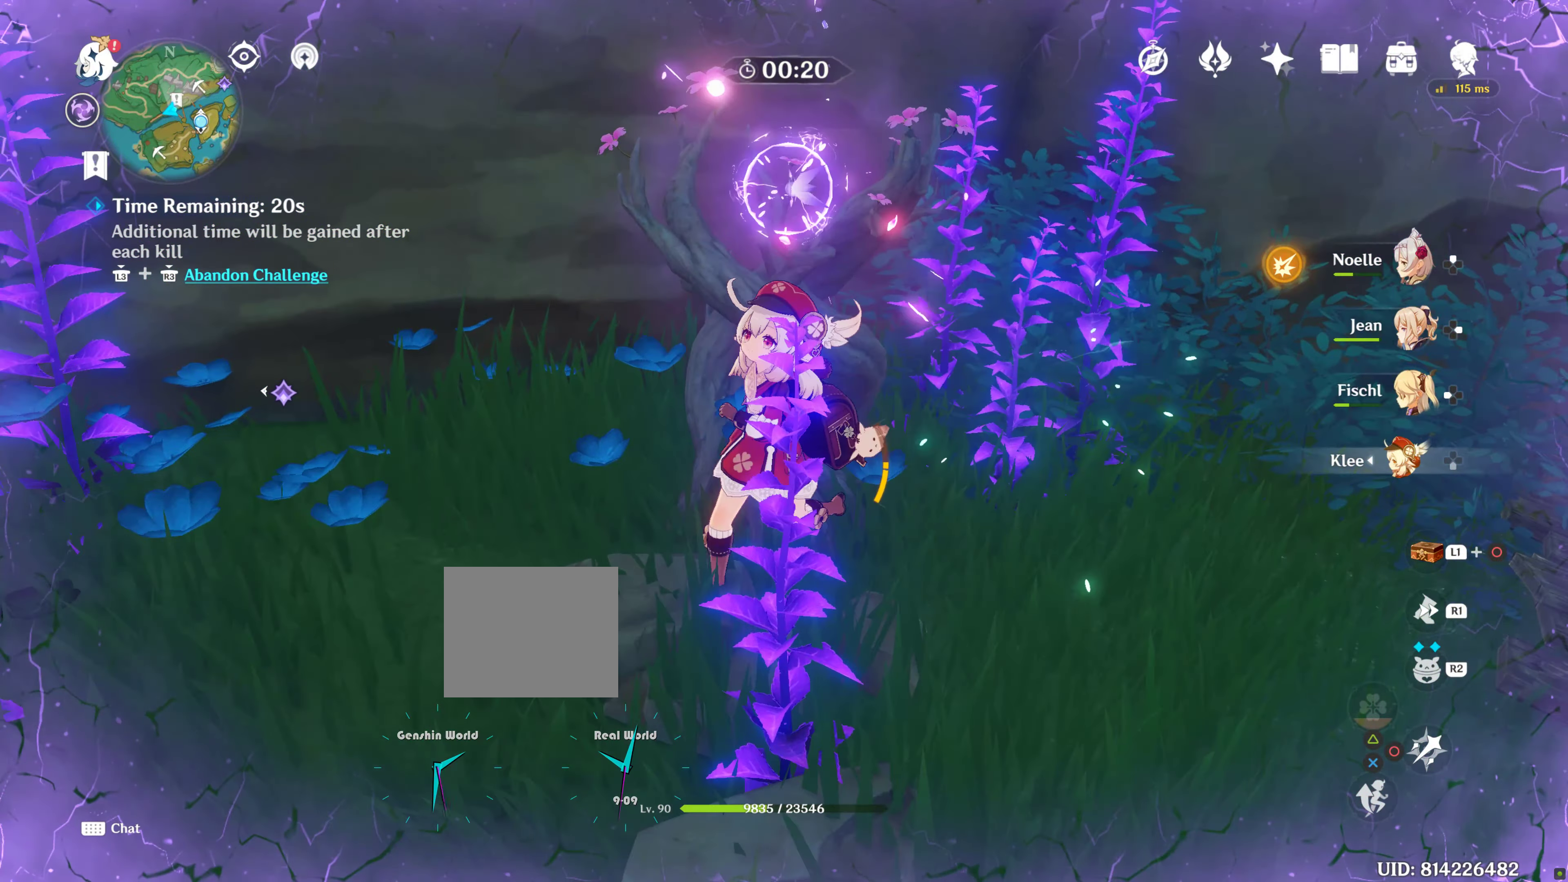
{"buttons": [], "left_stick": "up-left", "right_stick": "up-left", "events": [[50, "SQUARE", "up"], [84, "right_stick", "down-left"], [134, "right_stick", "left"], [250, "right_stick", "up-left"], [267, "R1", "down"], [350, "left_stick", "up-left"], [467, "R1", "up"]]}
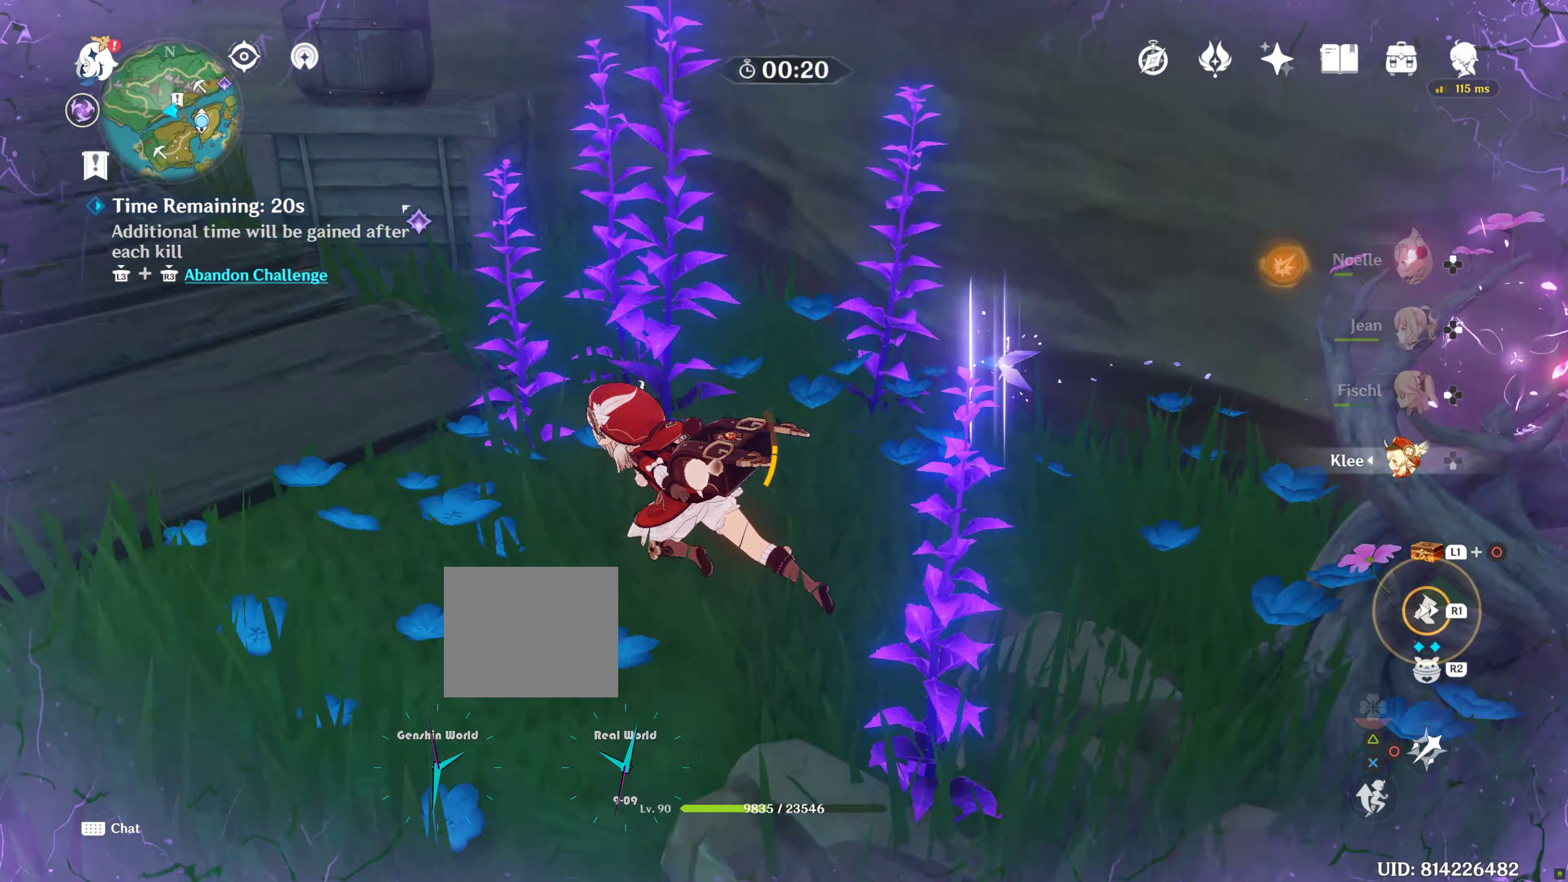
{"buttons": [], "left_stick": "up-left", "right_stick": "up-left", "events": [[184, "R1", "down"], [350, "R1", "up"]]}
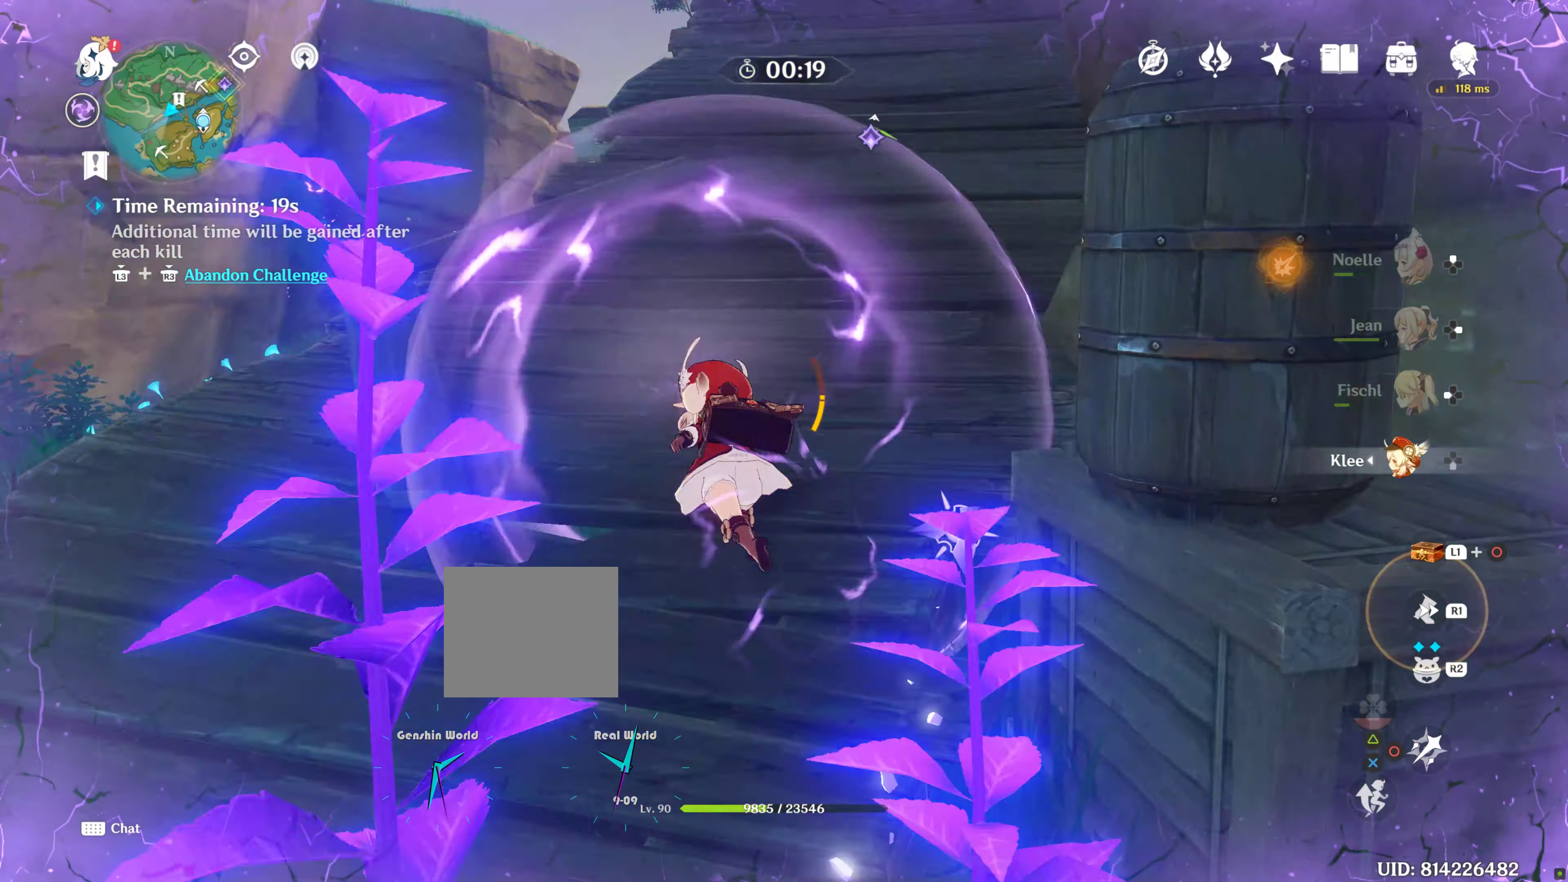
{"buttons": [], "left_stick": "up", "right_stick": "up-right", "events": [[117, "left_stick", "up"], [117, "right_stick", "center"], [300, "right_stick", "up-right"]]}
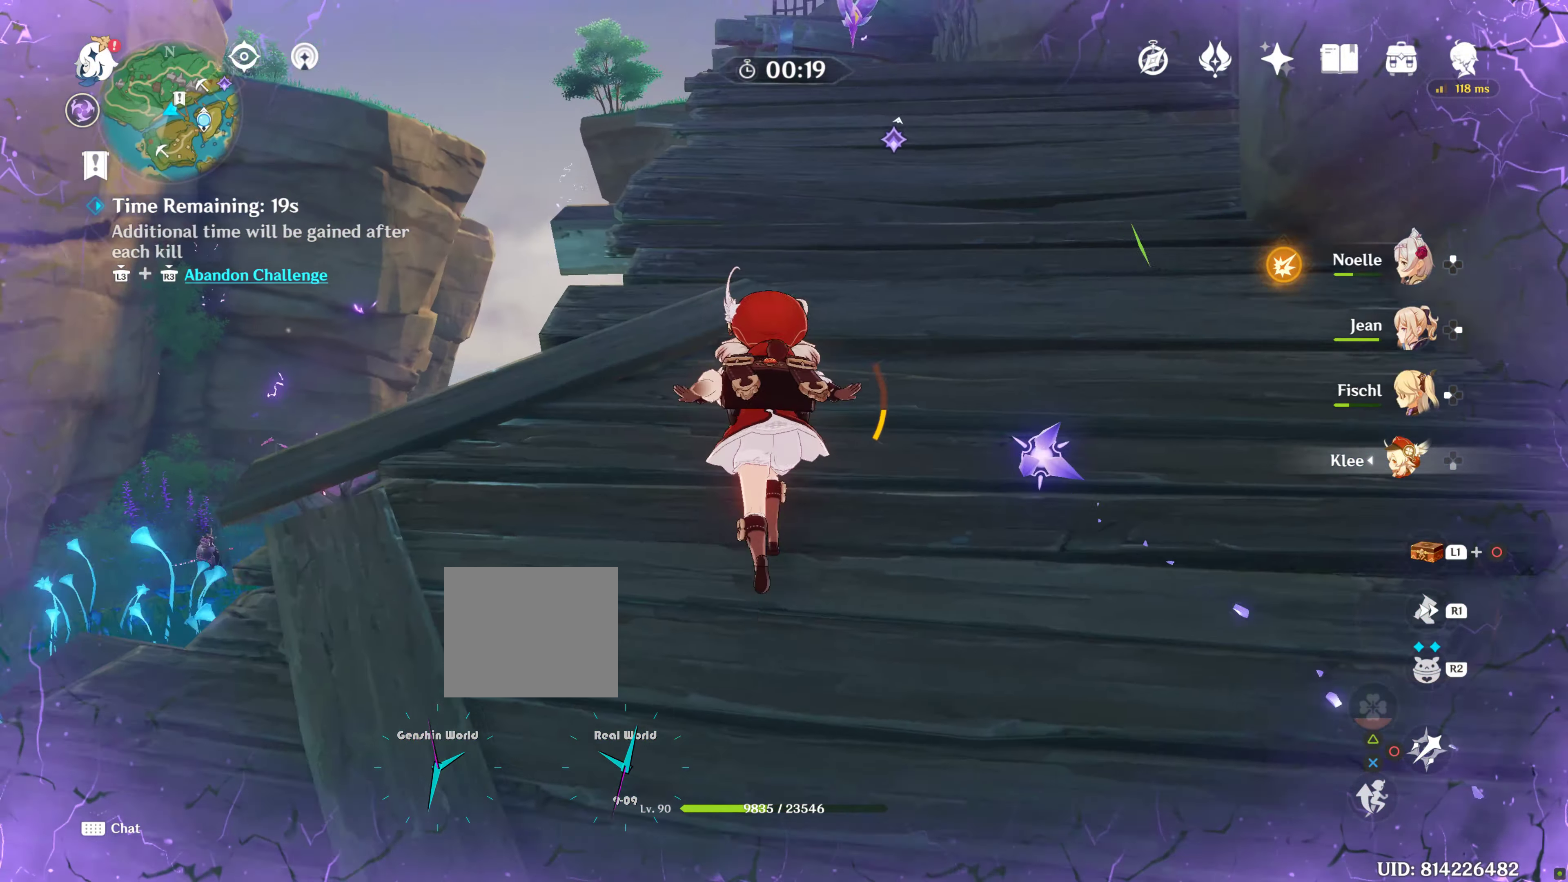
{"buttons": [], "left_stick": "up", "right_stick": "center", "events": [[17, "R1", "down"], [17, "right_stick", "center"], [167, "R1", "up"], [334, "R1", "down"], [467, "R1", "up"]]}
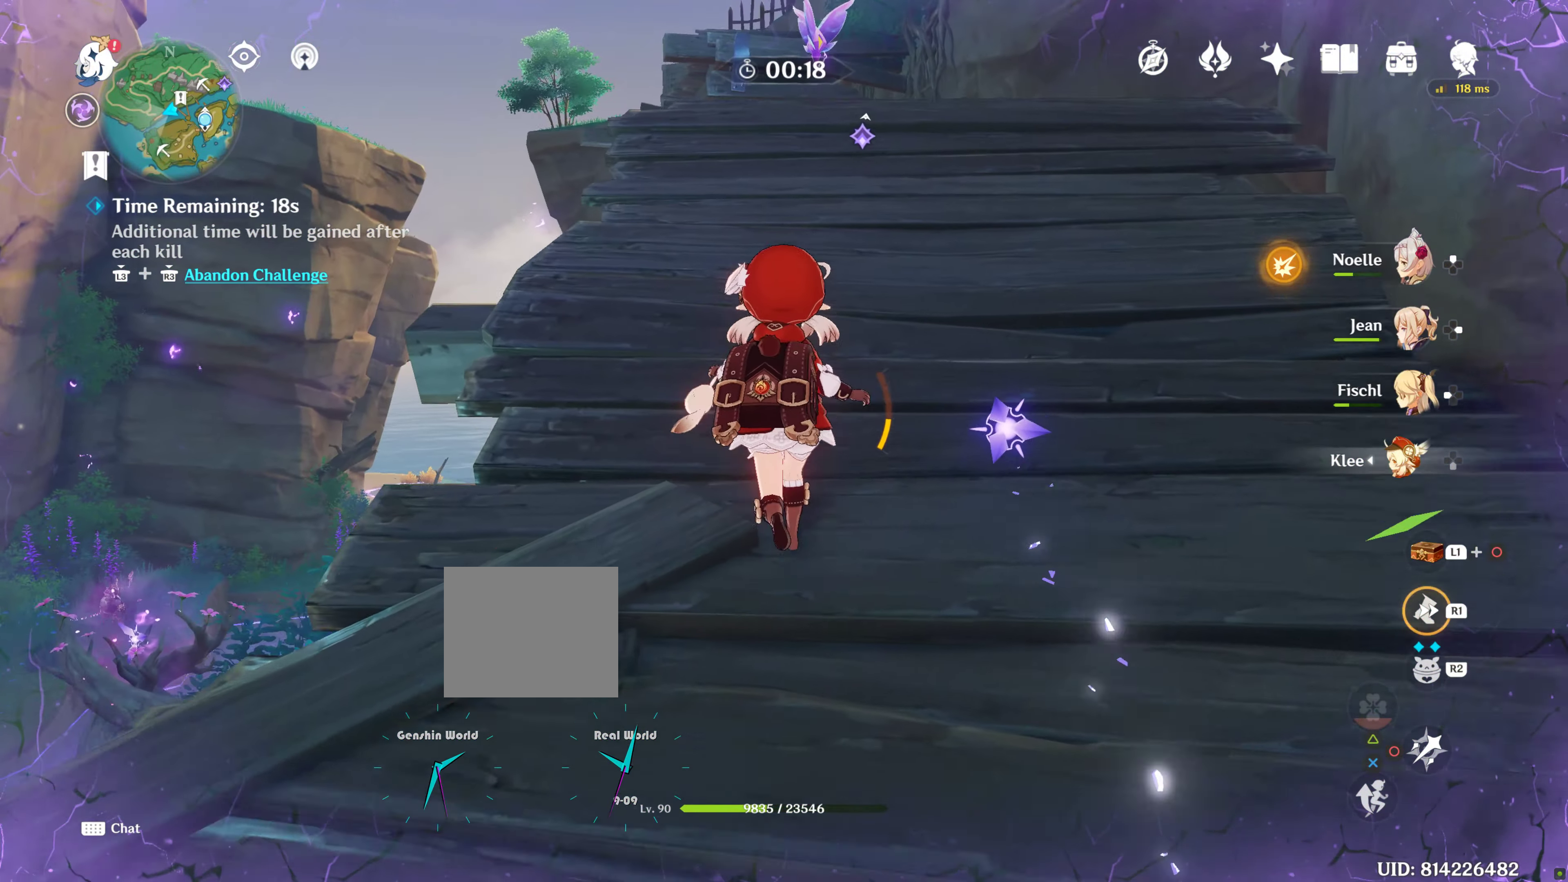
{"buttons": [], "left_stick": "up", "right_stick": "center", "events": [[67, "R1", "down"], [217, "R1", "up"], [333, "R1", "down"], [466, "R1", "up"]]}
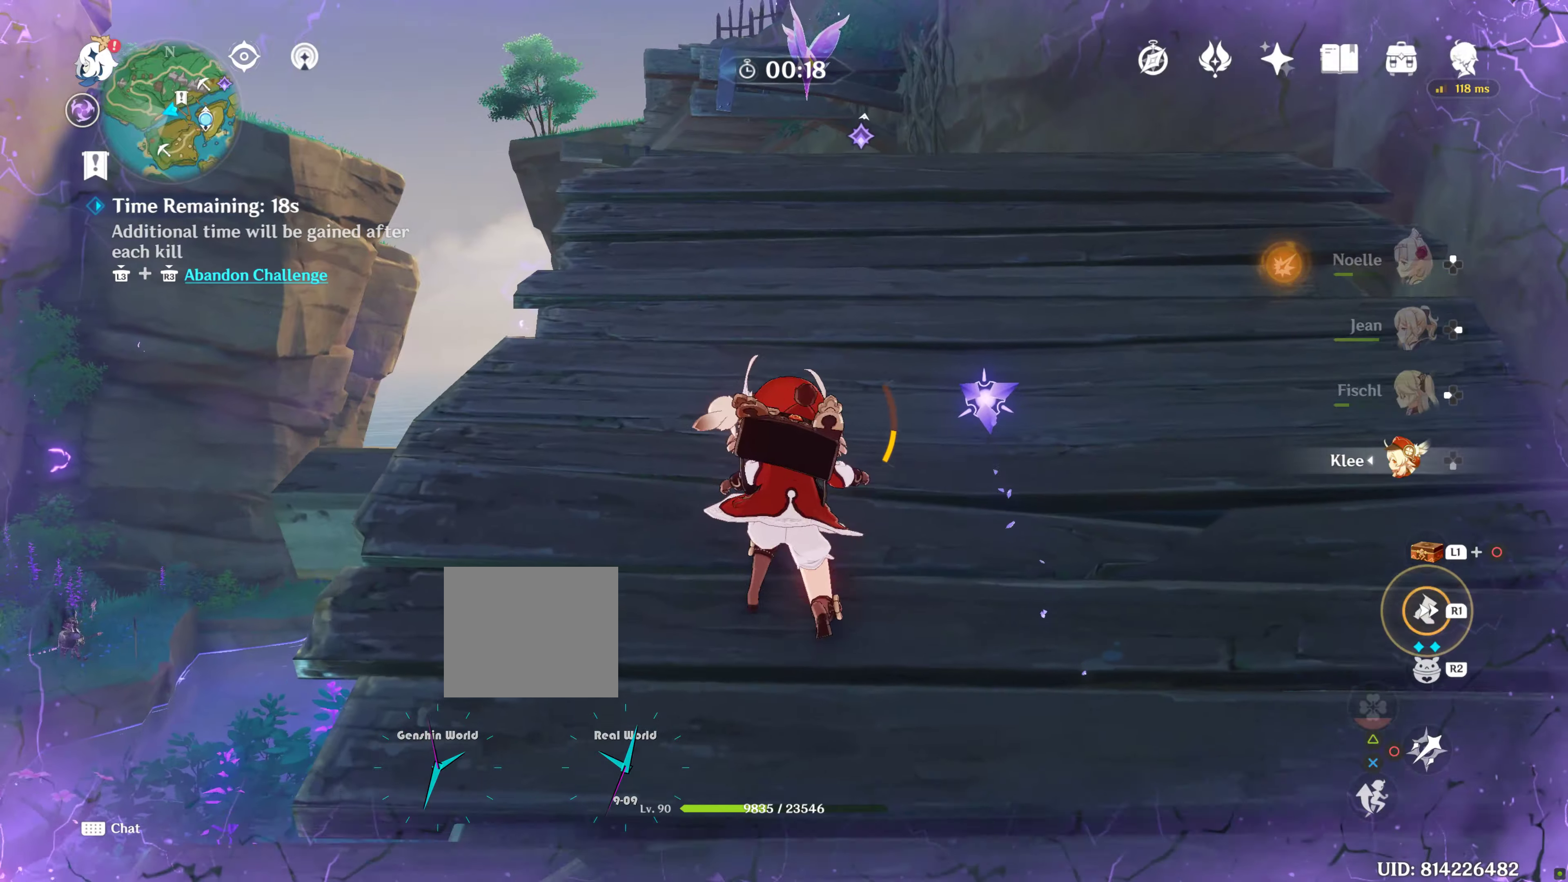
{"buttons": [], "left_stick": "up", "right_stick": "center", "events": [[66, "R1", "down"], [200, "R1", "up"]]}
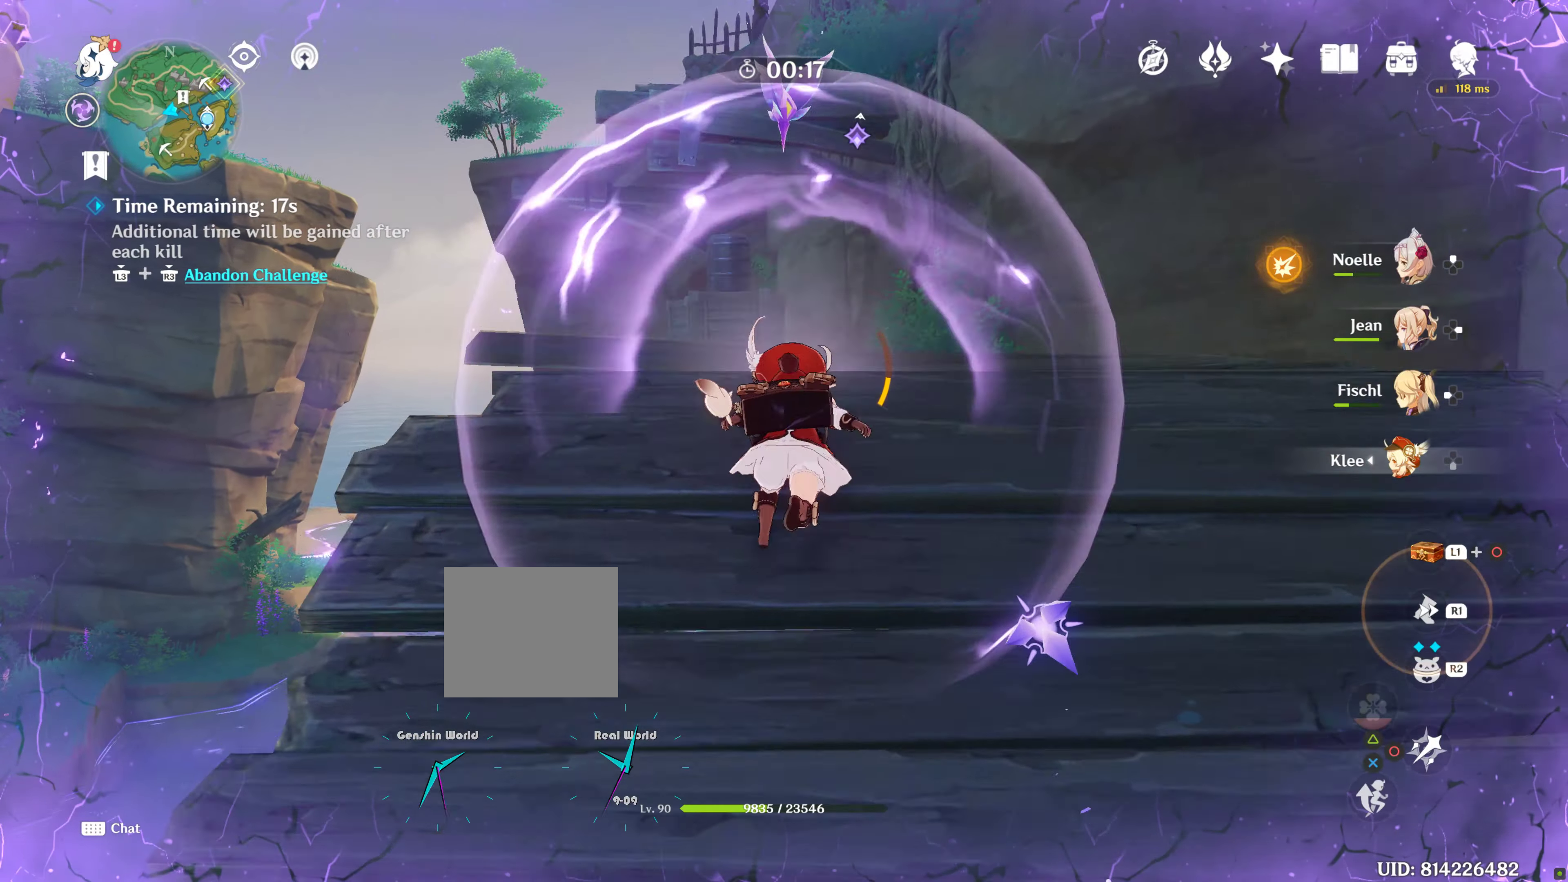
{"buttons": [], "left_stick": "up", "right_stick": "center", "events": []}
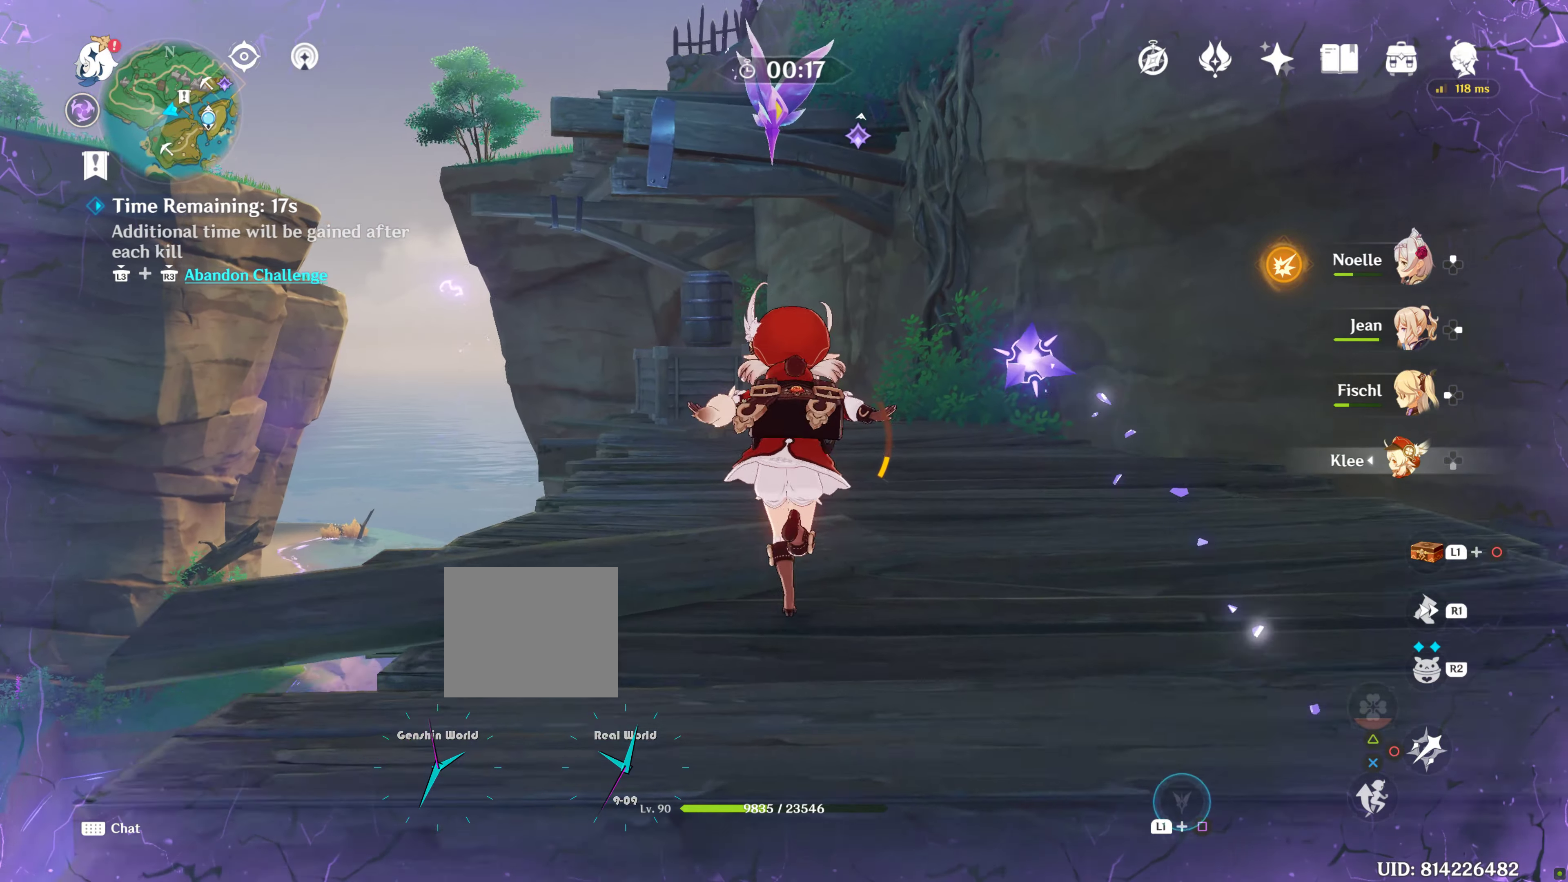
{"buttons": [], "left_stick": "up", "right_stick": "center", "events": []}
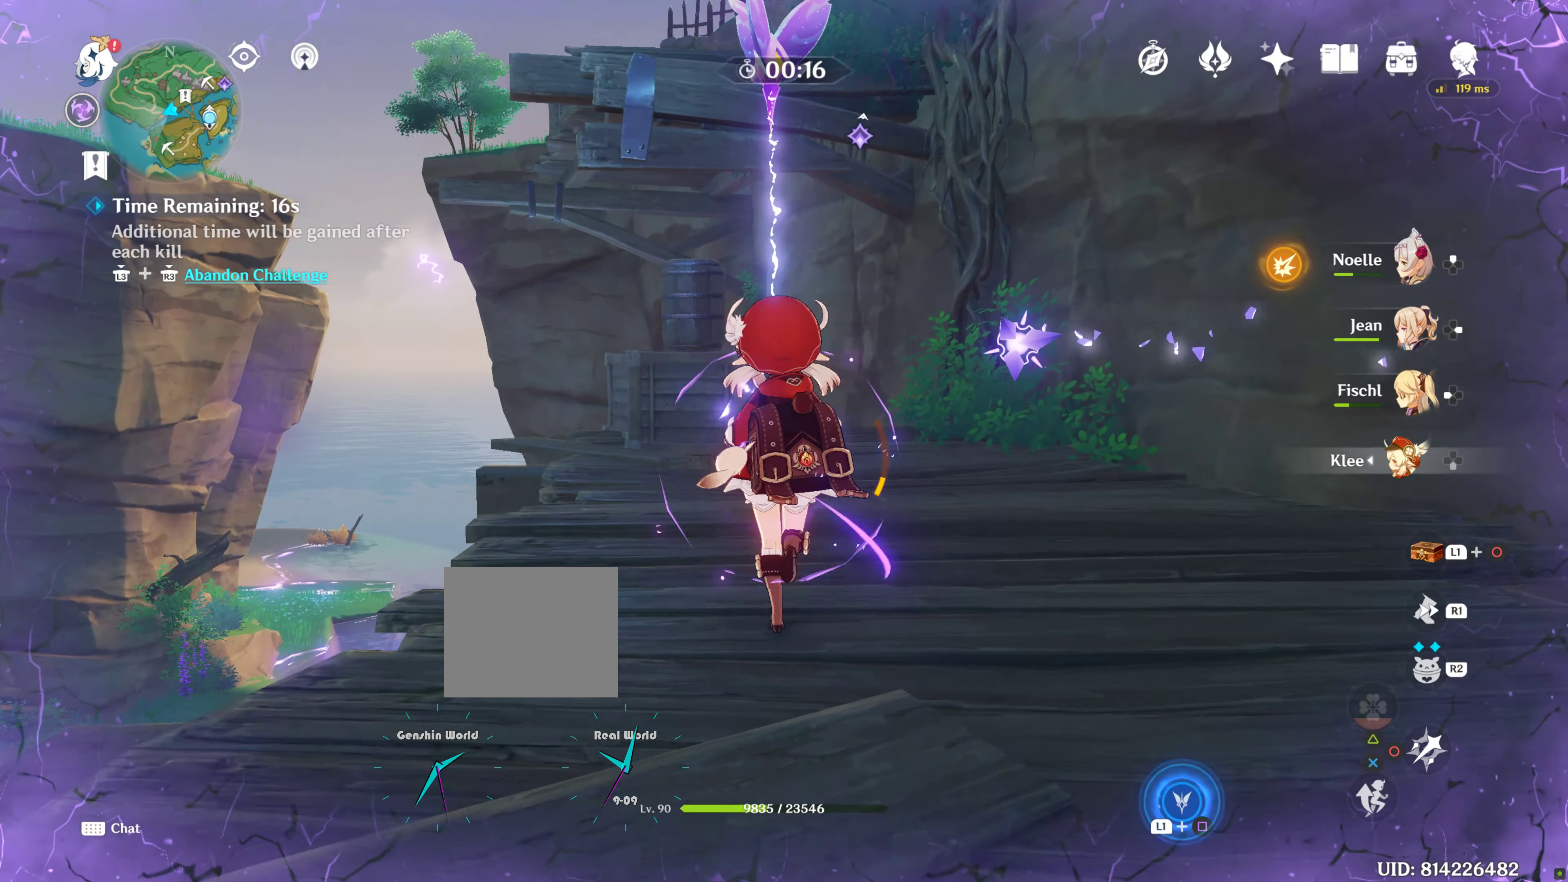
{"buttons": ["L1"], "left_stick": "up", "right_stick": "center", "events": [[66, "L1", "down"], [183, "SQUARE", "down"], [333, "SQUARE", "up"]]}
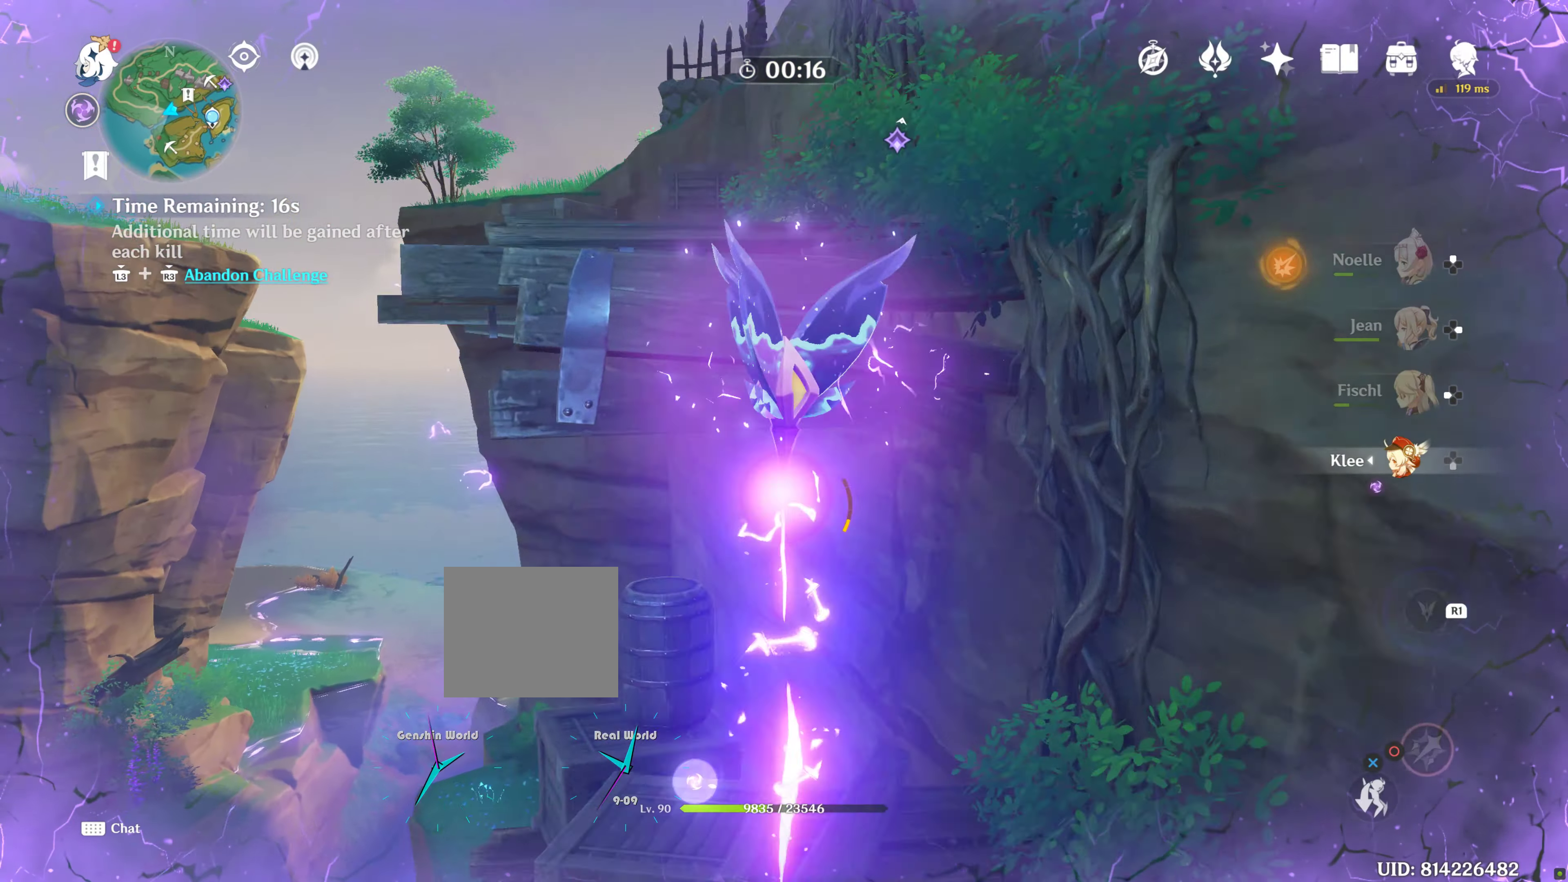
{"buttons": [], "left_stick": "up", "right_stick": "center", "events": [[33, "L1", "up"]]}
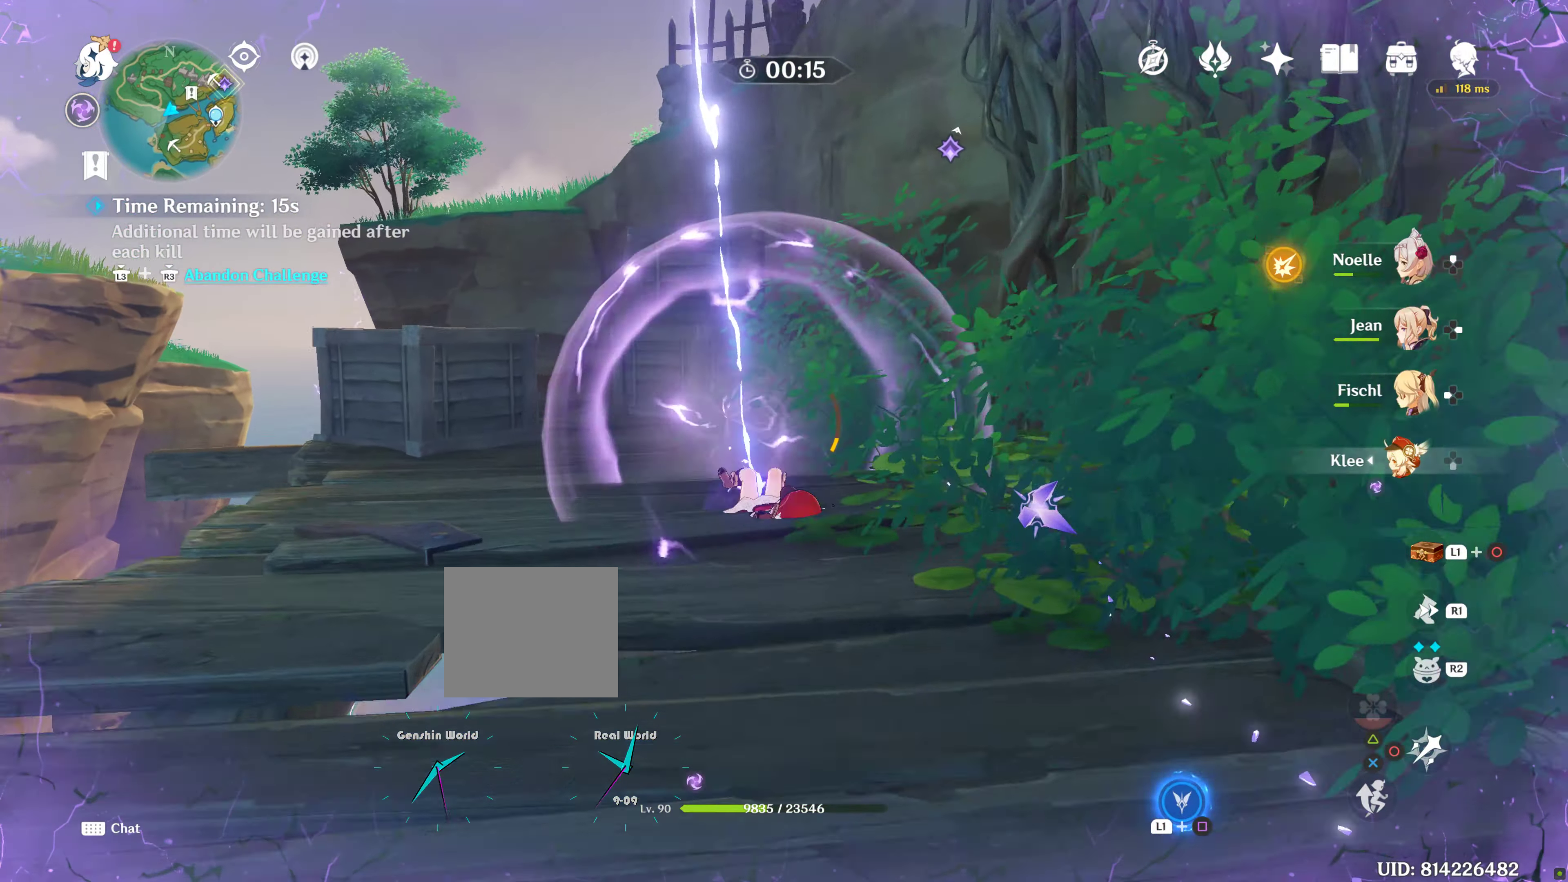
{"buttons": ["L1"], "left_stick": "up", "right_stick": "center", "events": [[83, "L1", "down"], [183, "SQUARE", "down"], [400, "SQUARE", "up"]]}
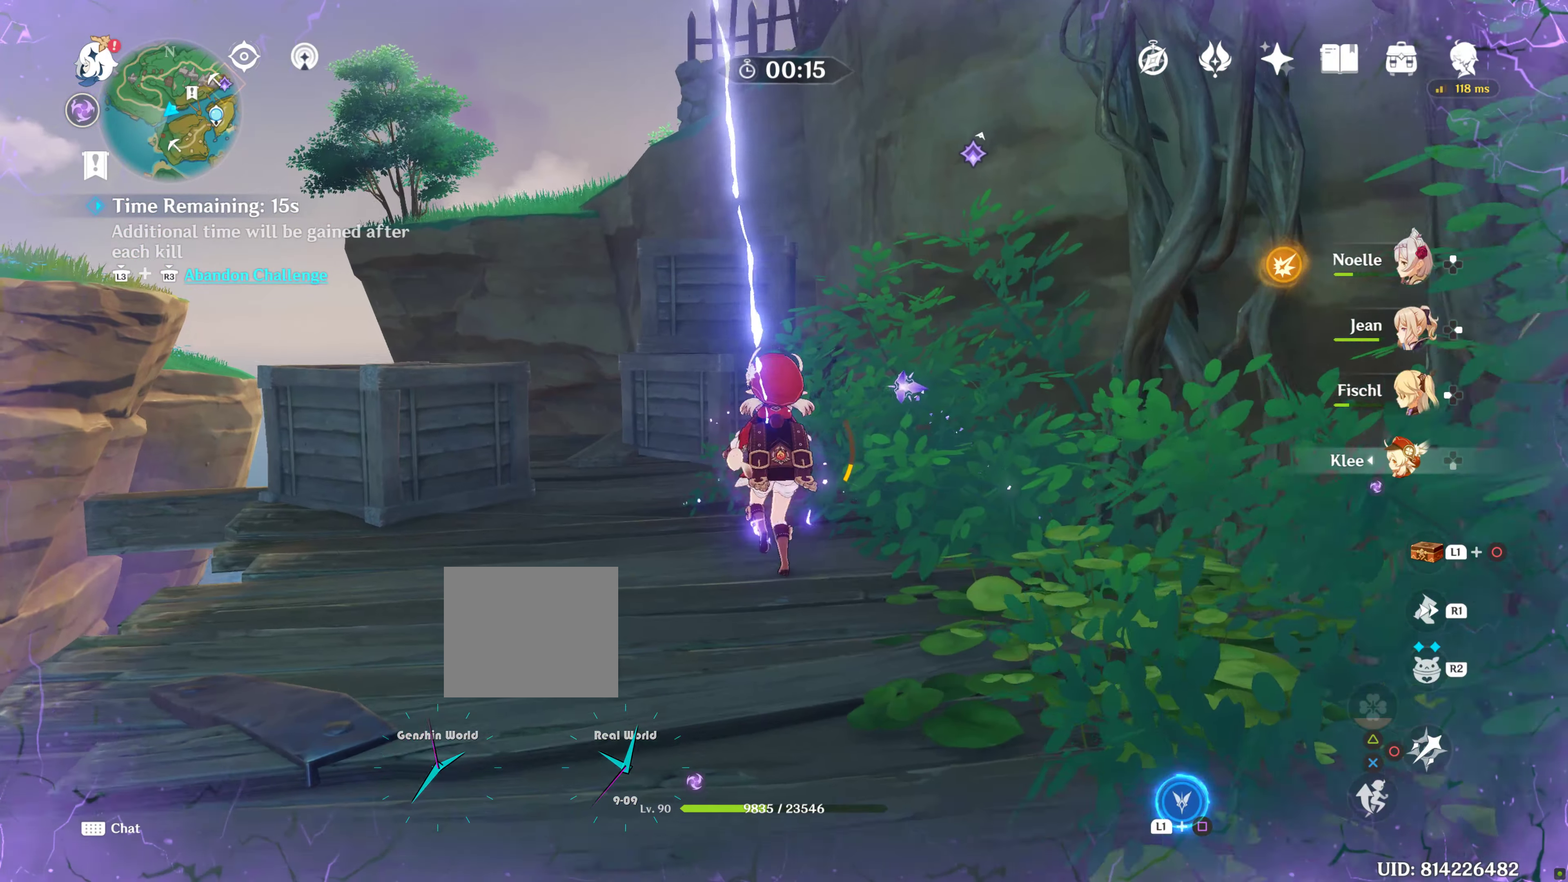
{"buttons": ["SQUARE", "L1"], "left_stick": "center", "right_stick": "center", "events": [[150, "L1", "up"], [383, "L1", "down"], [383, "left_stick", "center"], [500, "SQUARE", "down"]]}
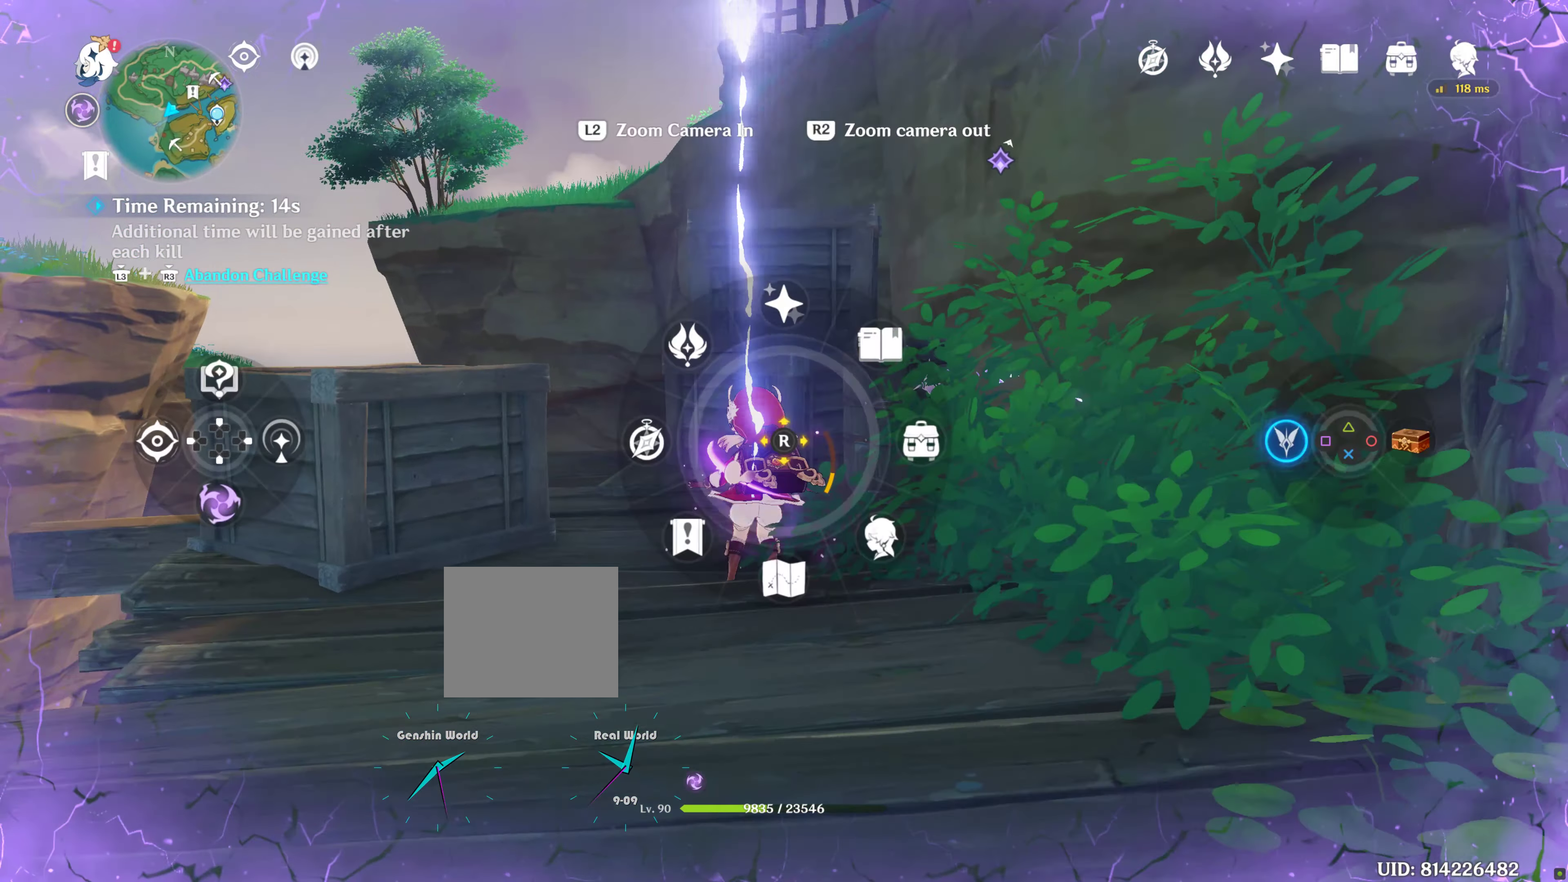
{"buttons": [], "left_stick": "center", "right_stick": "center", "events": [[166, "SQUARE", "up"], [450, "L1", "up"]]}
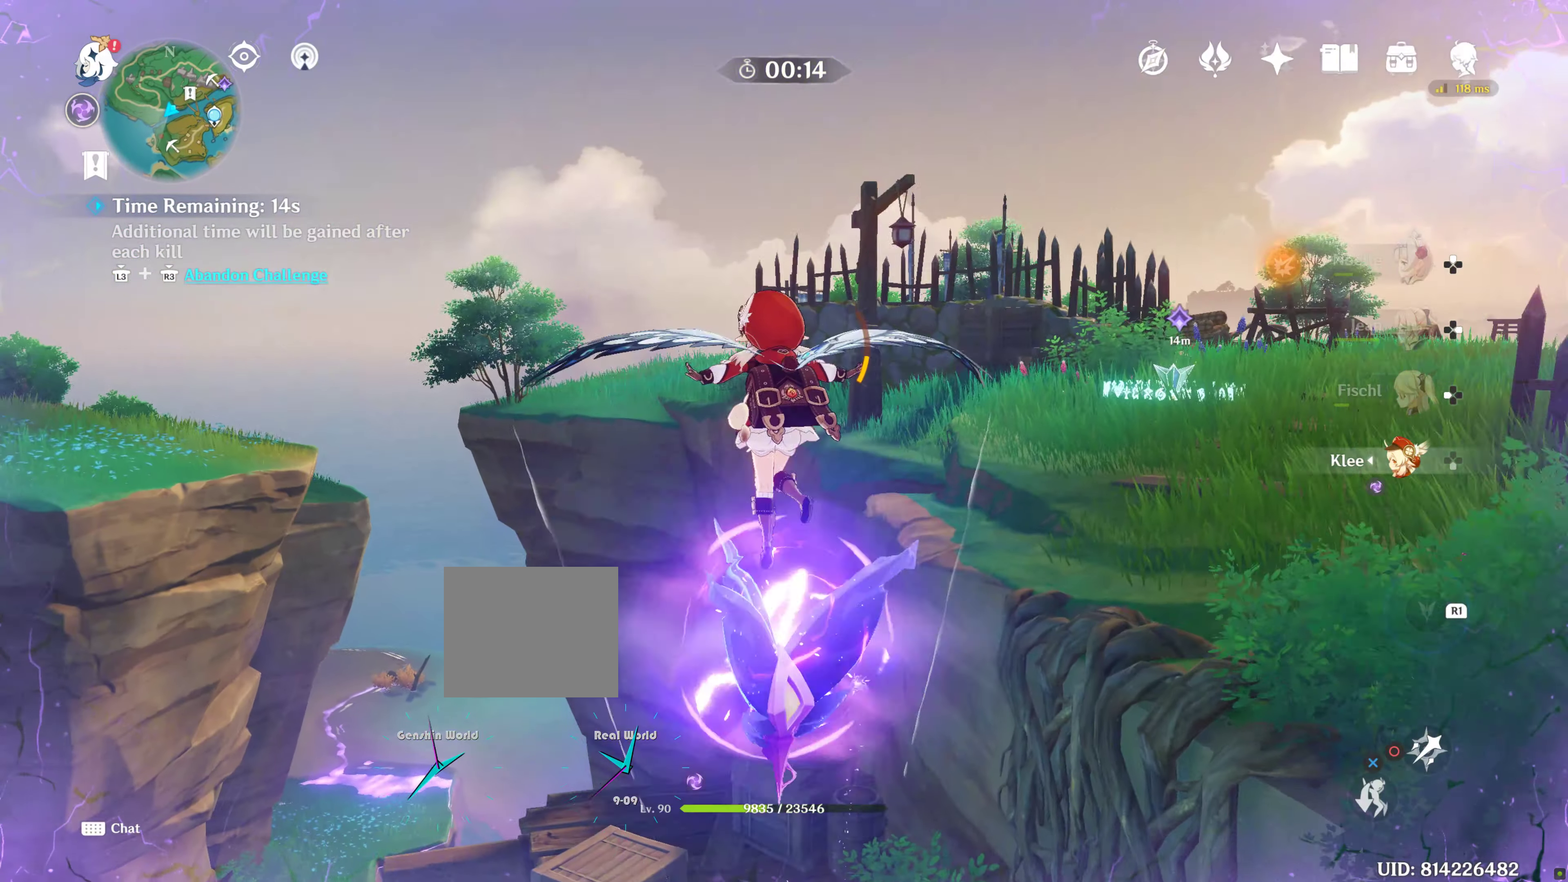
{"buttons": [], "left_stick": "up", "right_stick": "center", "events": [[83, "left_stick", "up-right"], [150, "right_stick", "down-right"], [383, "right_stick", "center"], [483, "left_stick", "up"]]}
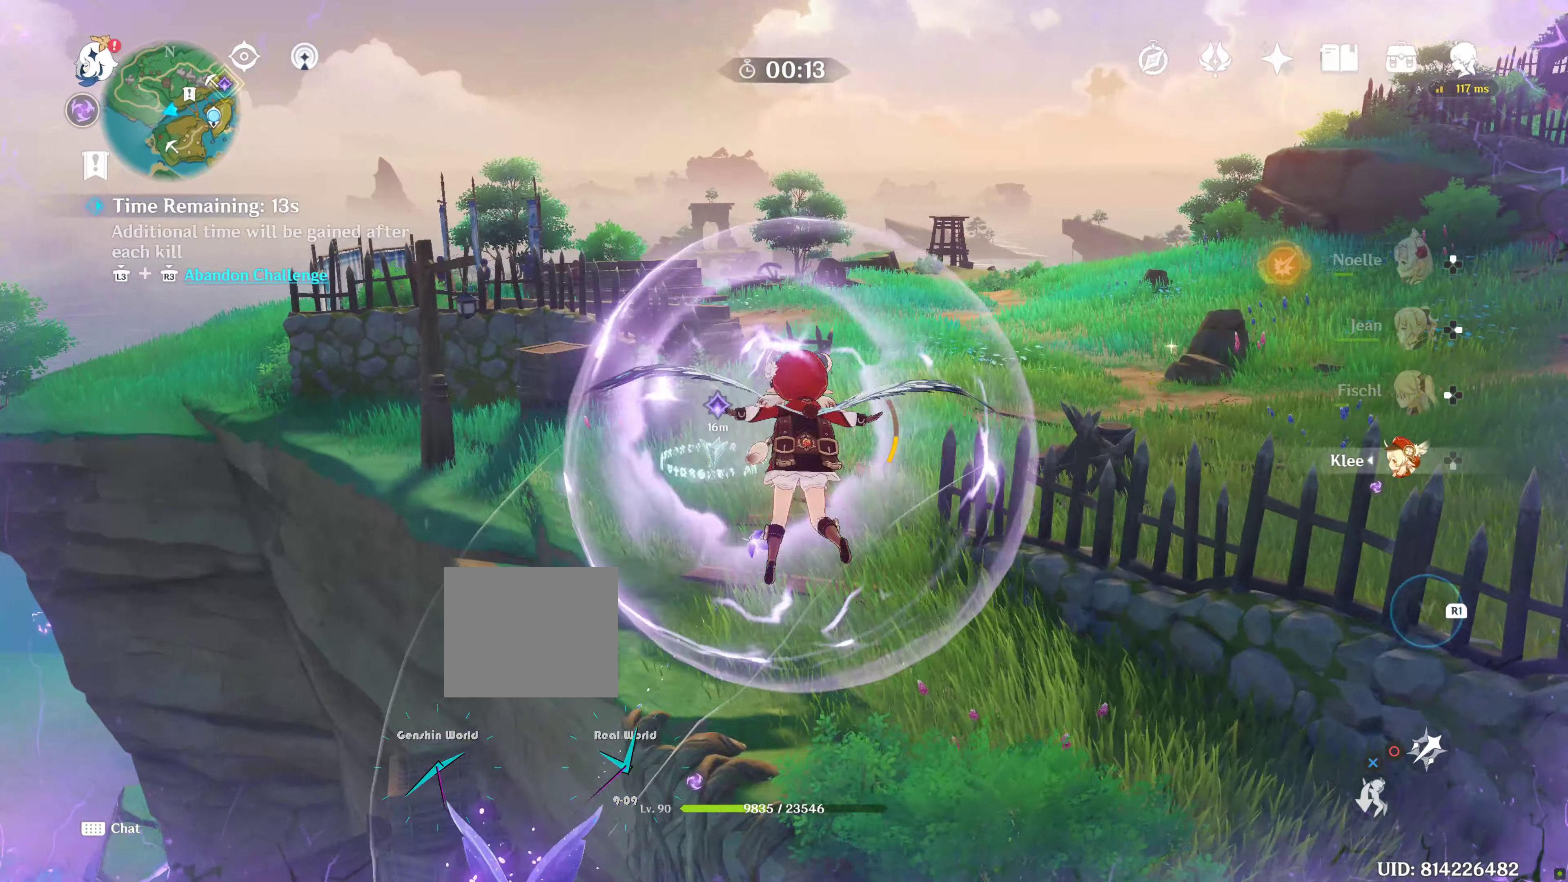
{"buttons": [], "left_stick": "up", "right_stick": "center", "events": []}
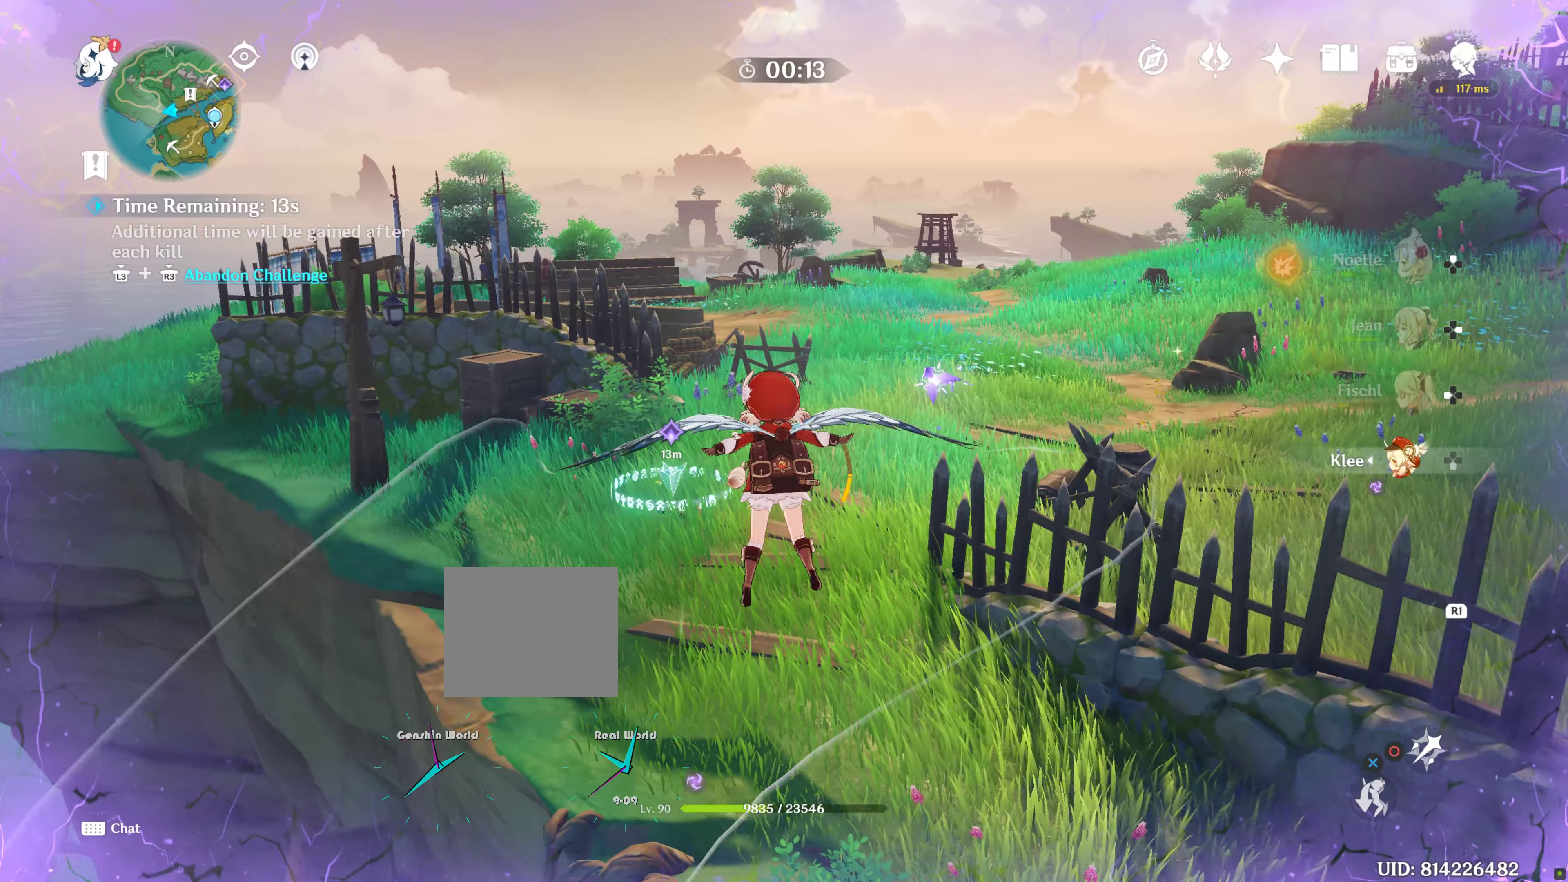
{"buttons": [], "left_stick": "up", "right_stick": "center", "events": []}
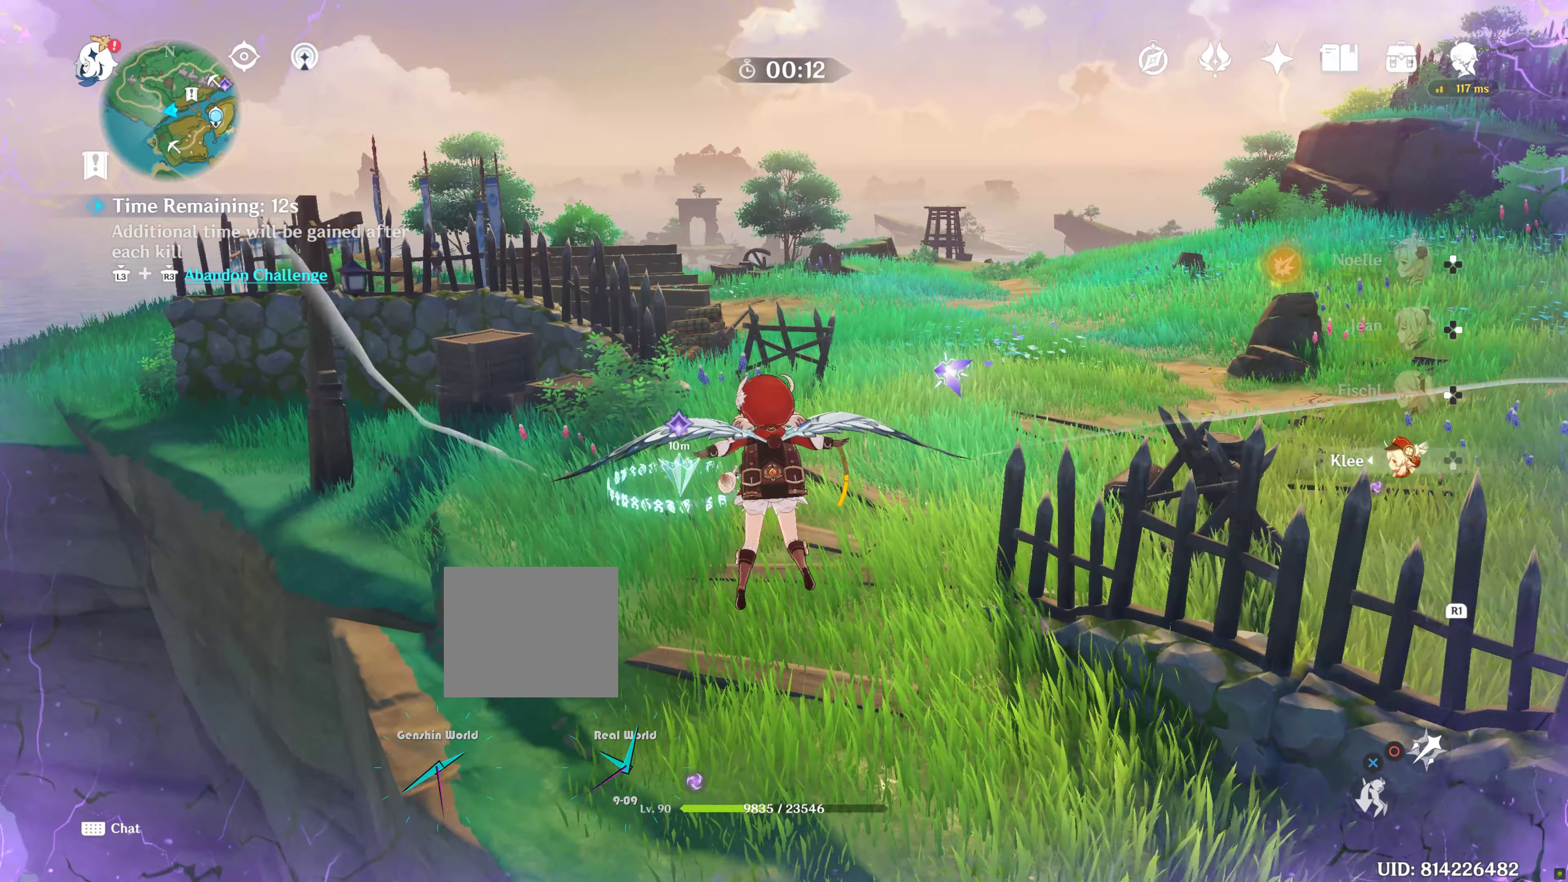
{"buttons": [], "left_stick": "up", "right_stick": "center", "events": []}
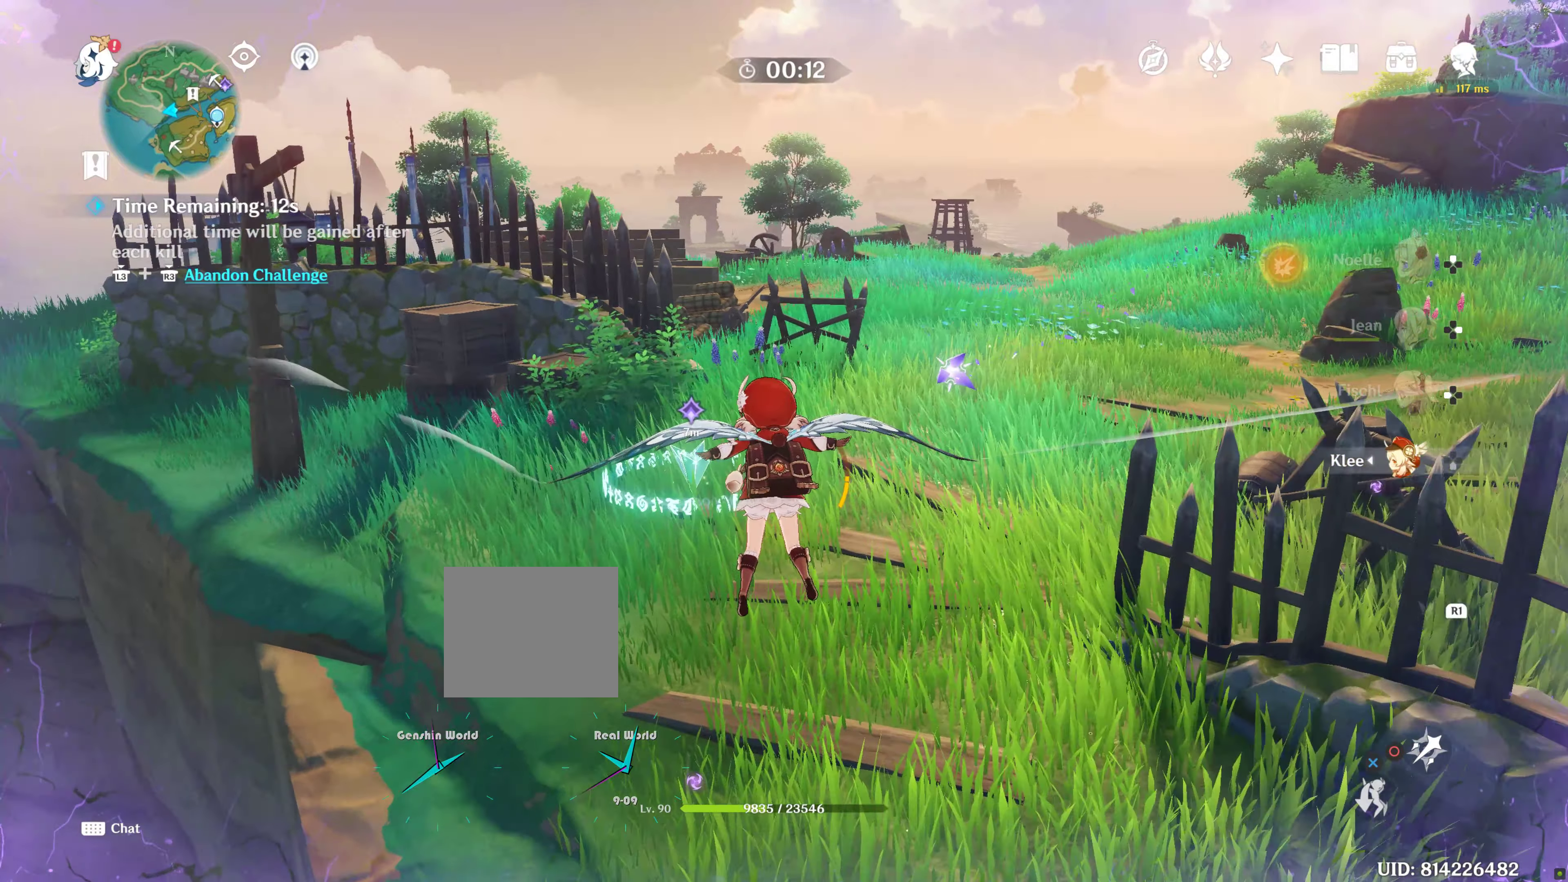
{"buttons": [], "left_stick": "up", "right_stick": "center", "events": []}
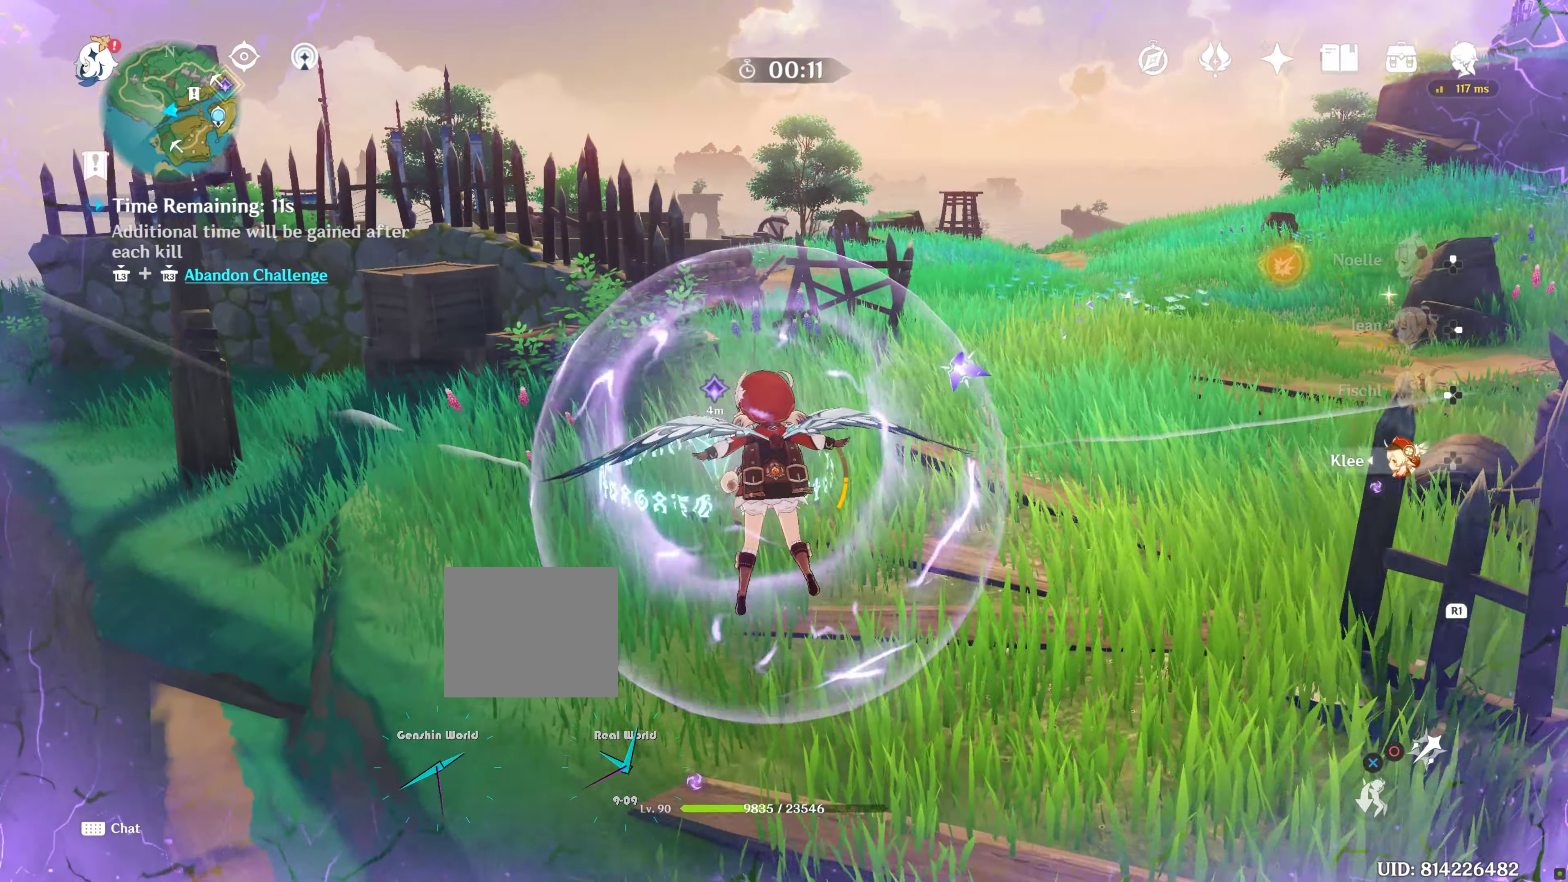
{"buttons": [], "left_stick": "up", "right_stick": "center", "events": []}
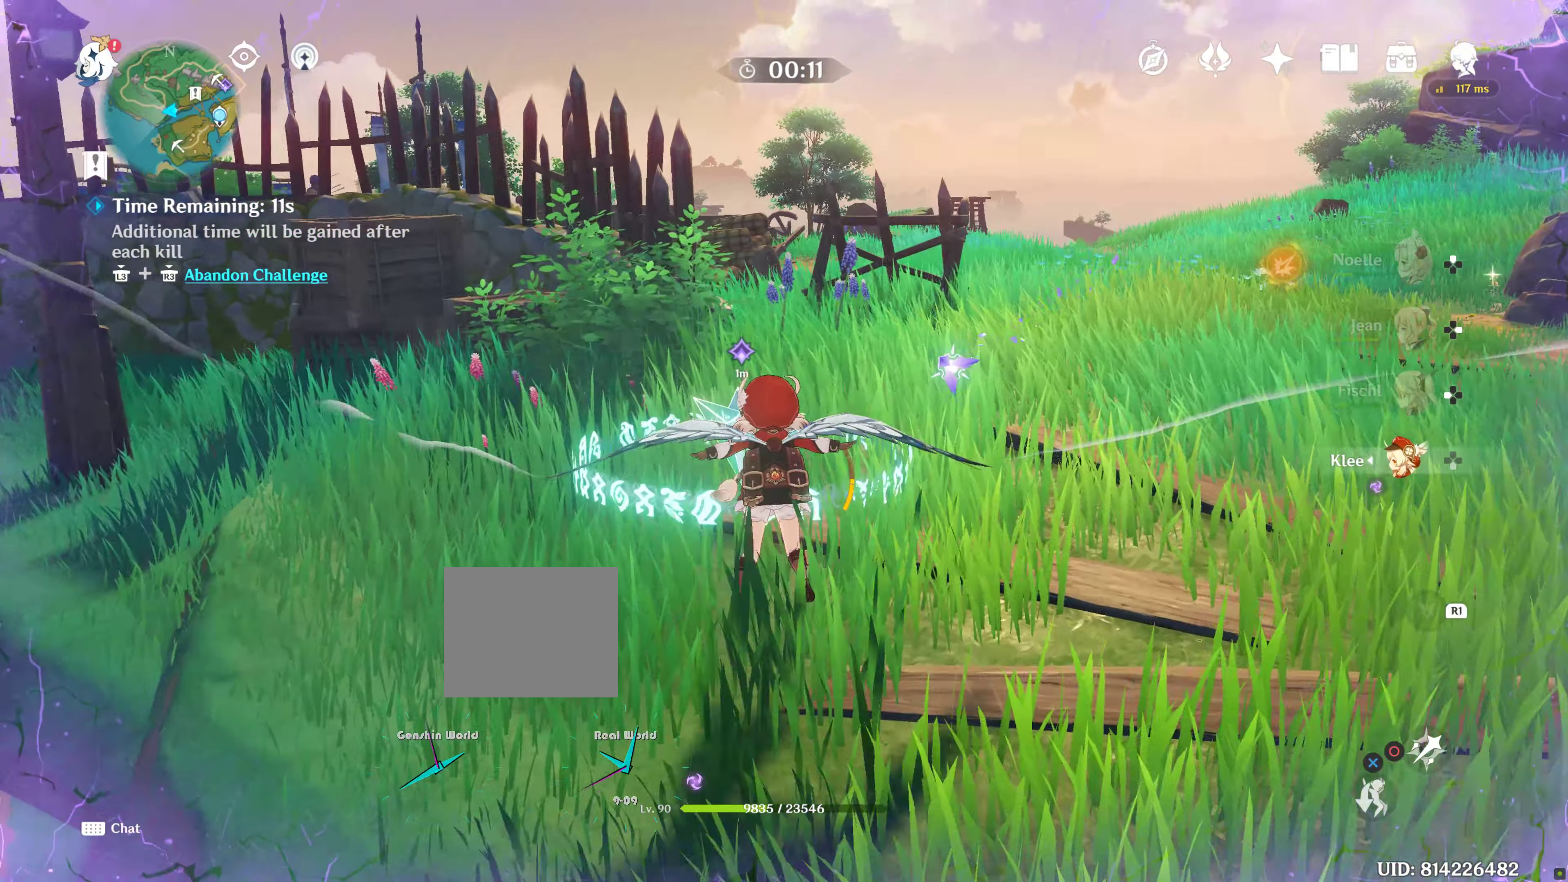
{"buttons": [], "left_stick": "center", "right_stick": "center", "events": [[500, "left_stick", "center"]]}
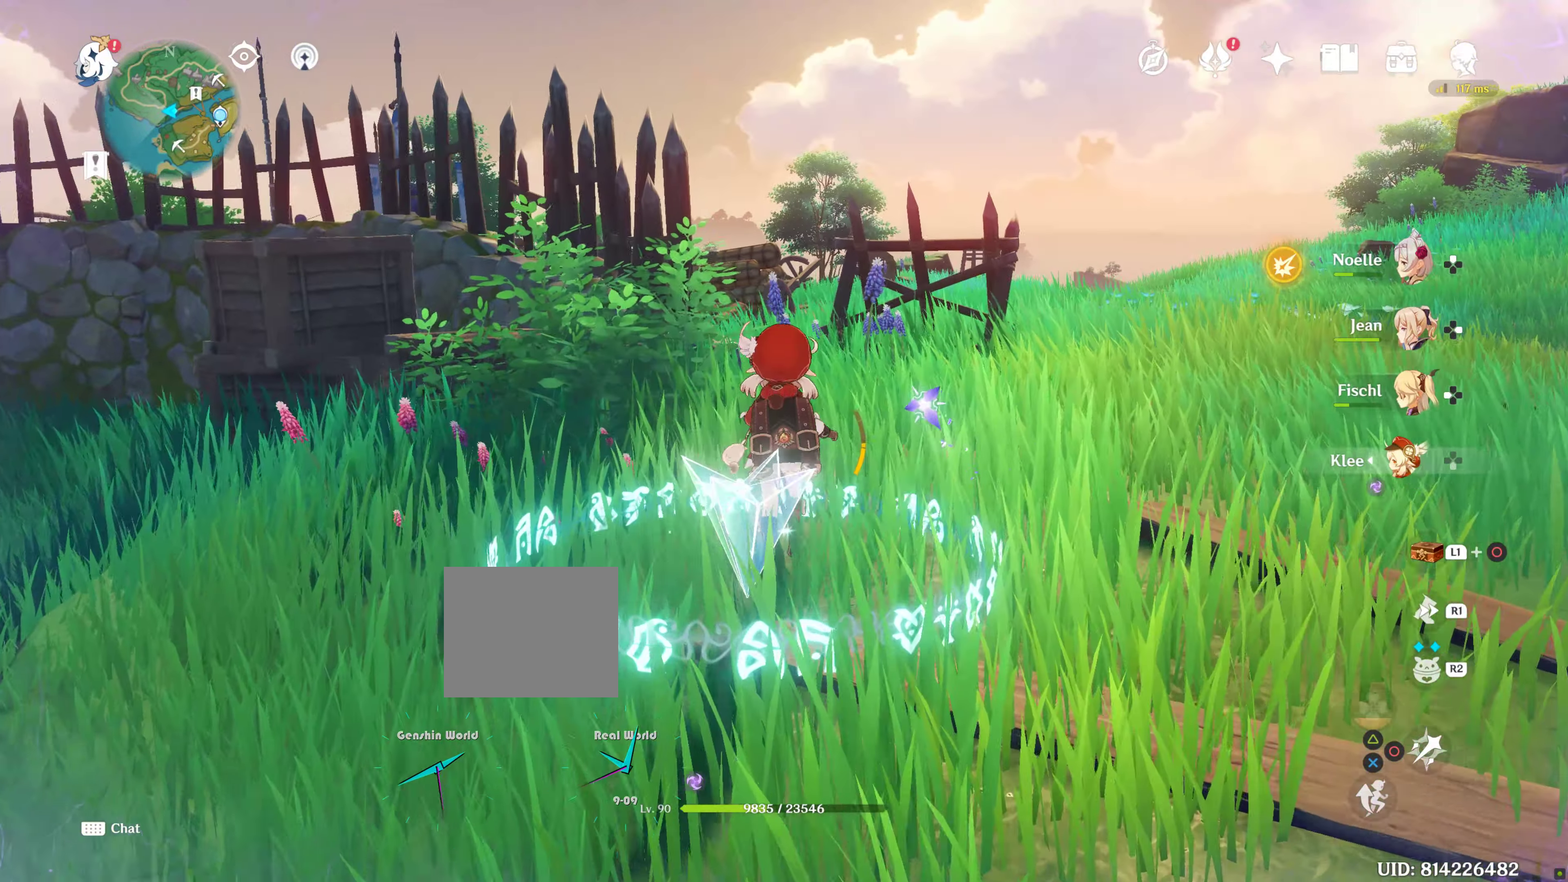
{"buttons": [], "left_stick": "center", "right_stick": "center", "events": []}
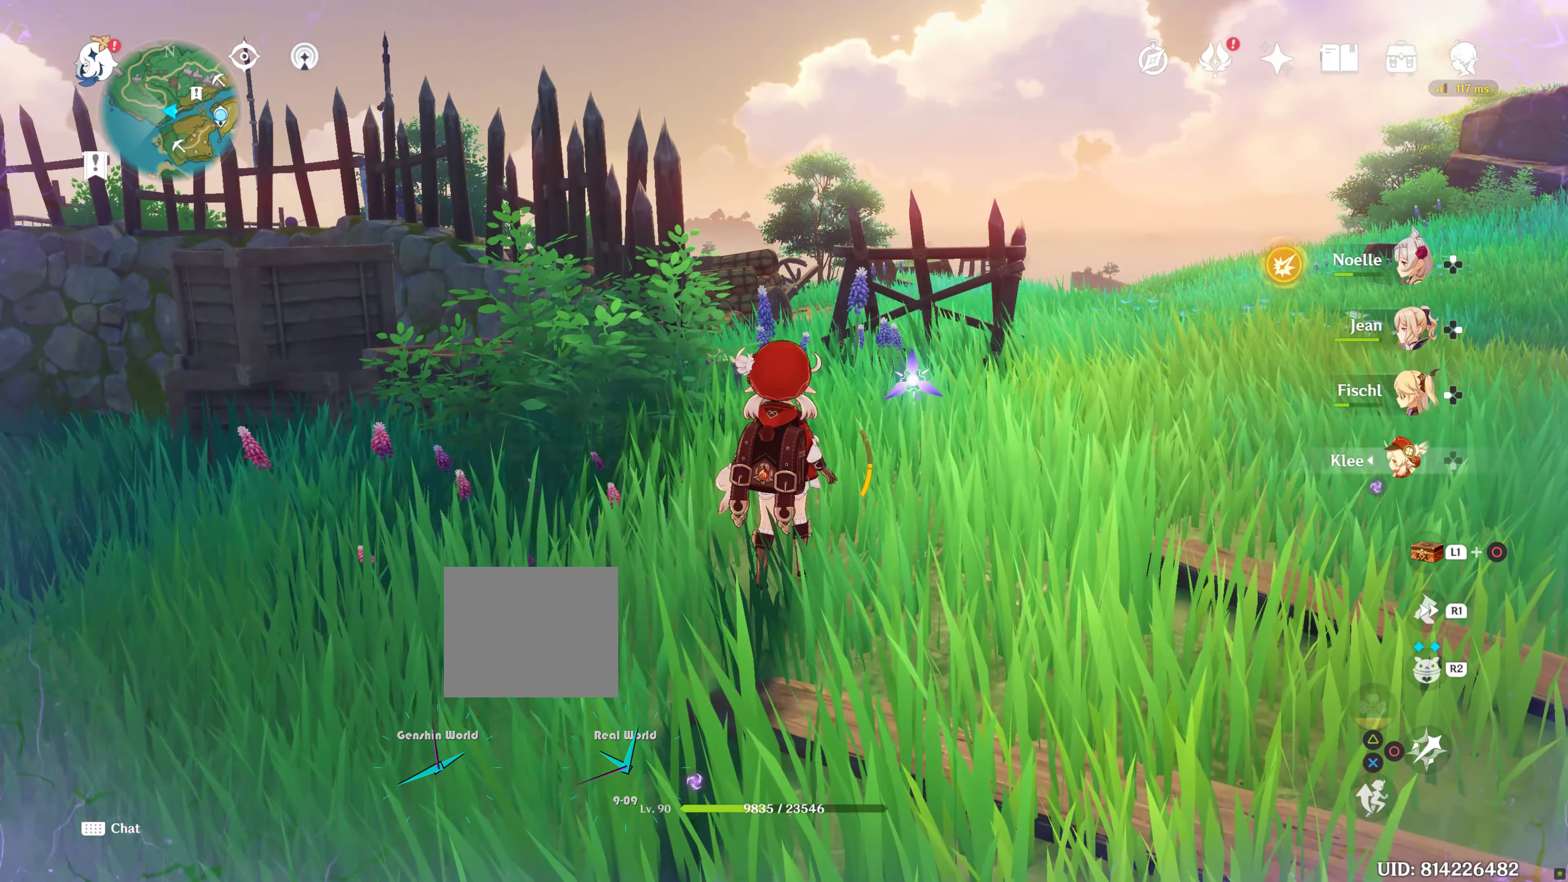
{"buttons": [], "left_stick": "center", "right_stick": "down-left"}
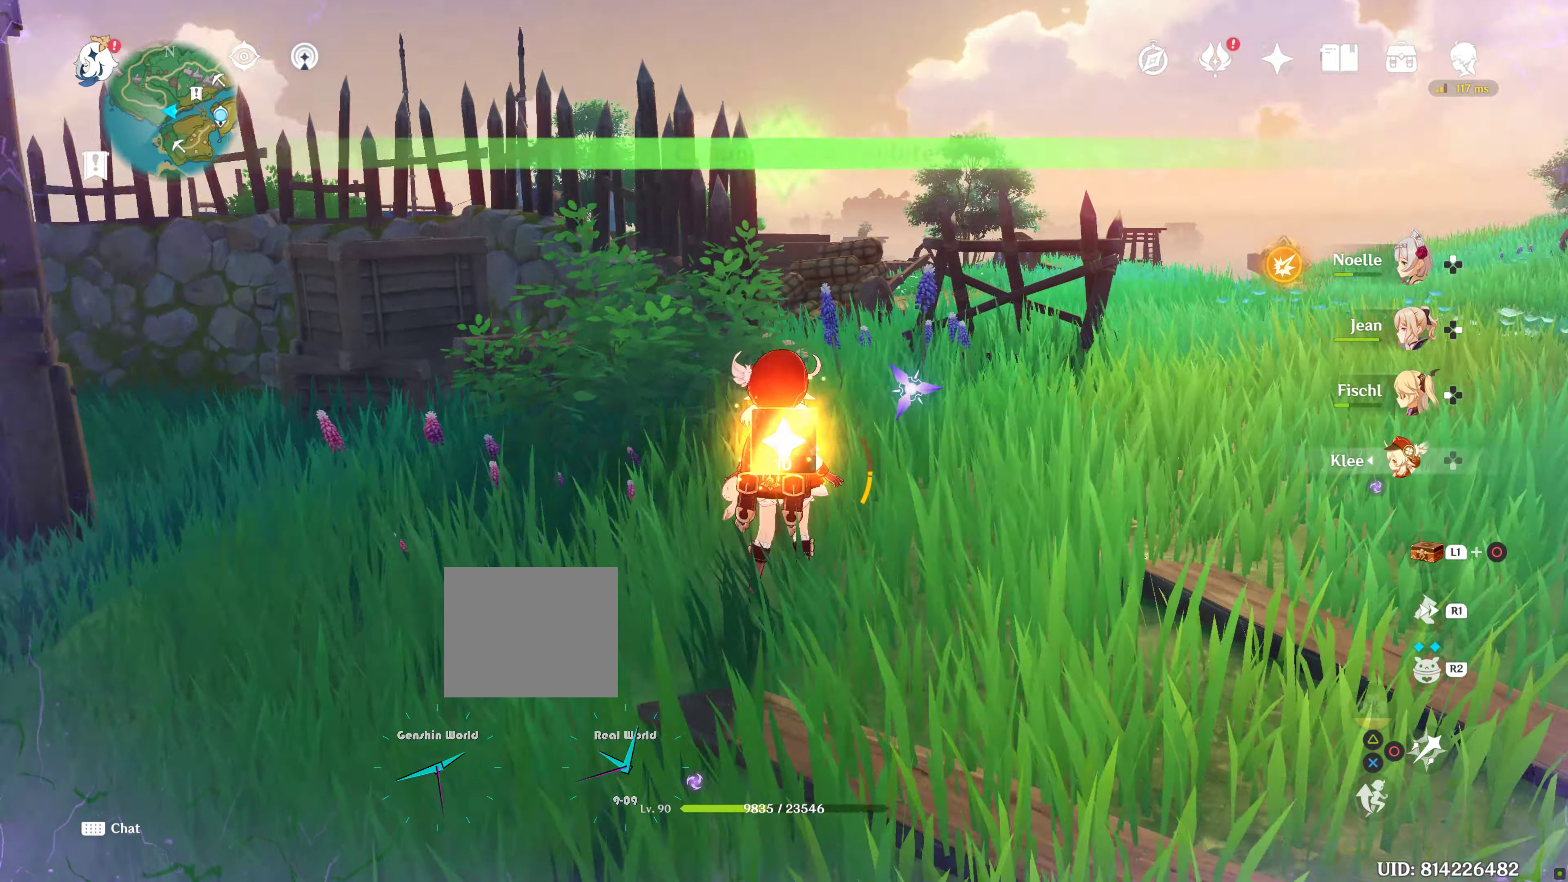
{"buttons": [], "left_stick": "center", "right_stick": "center", "events": [[383, "right_stick", "center"]]}
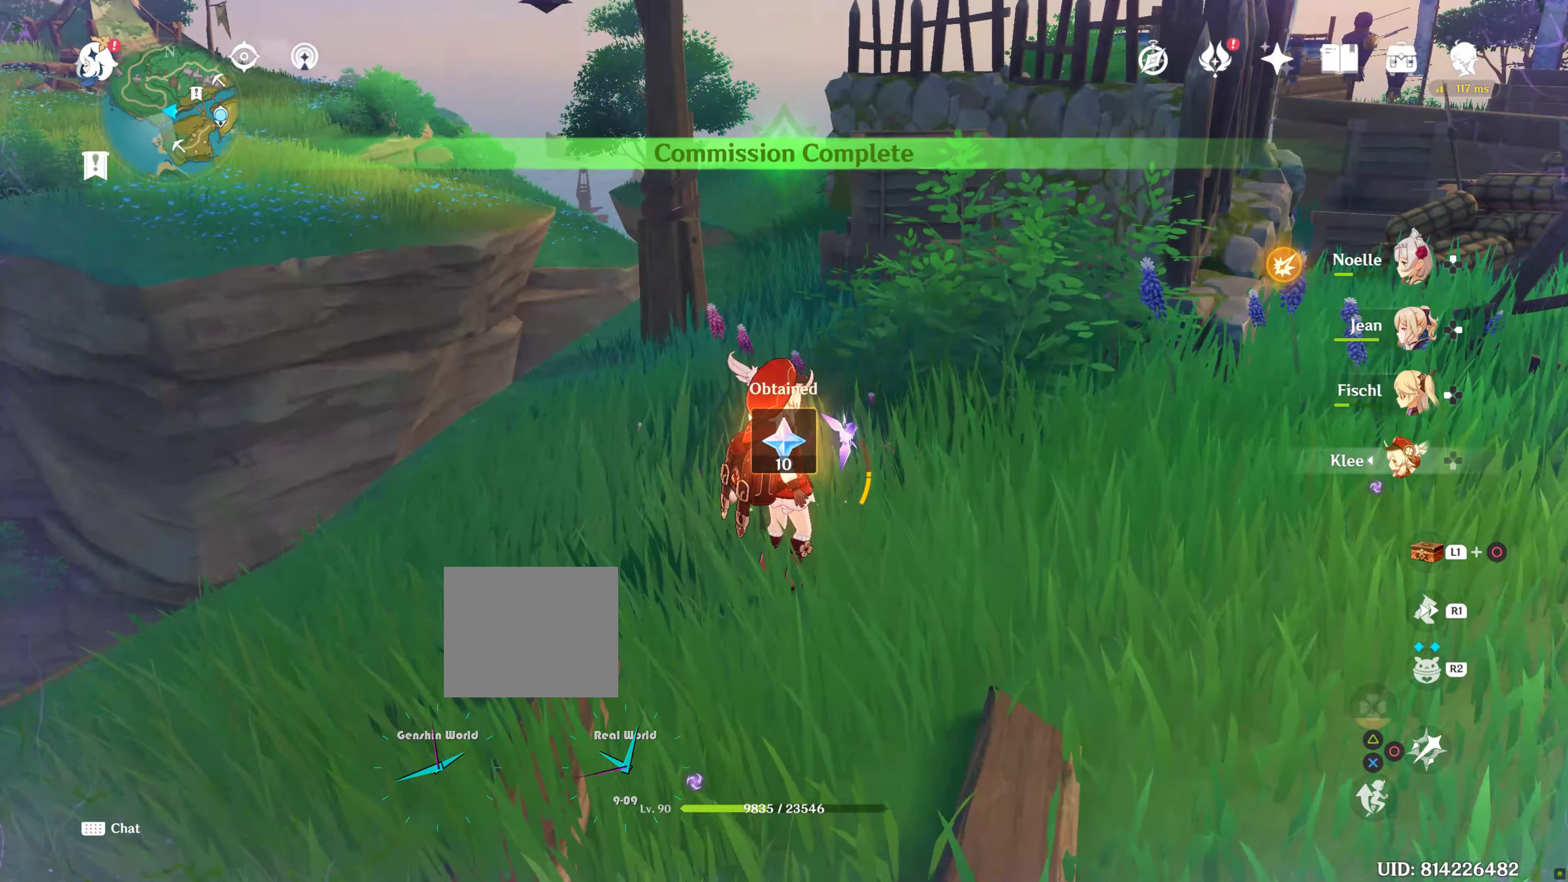
{"buttons": [], "left_stick": "center", "right_stick": "left", "events": [[100, "right_stick", "left"]]}
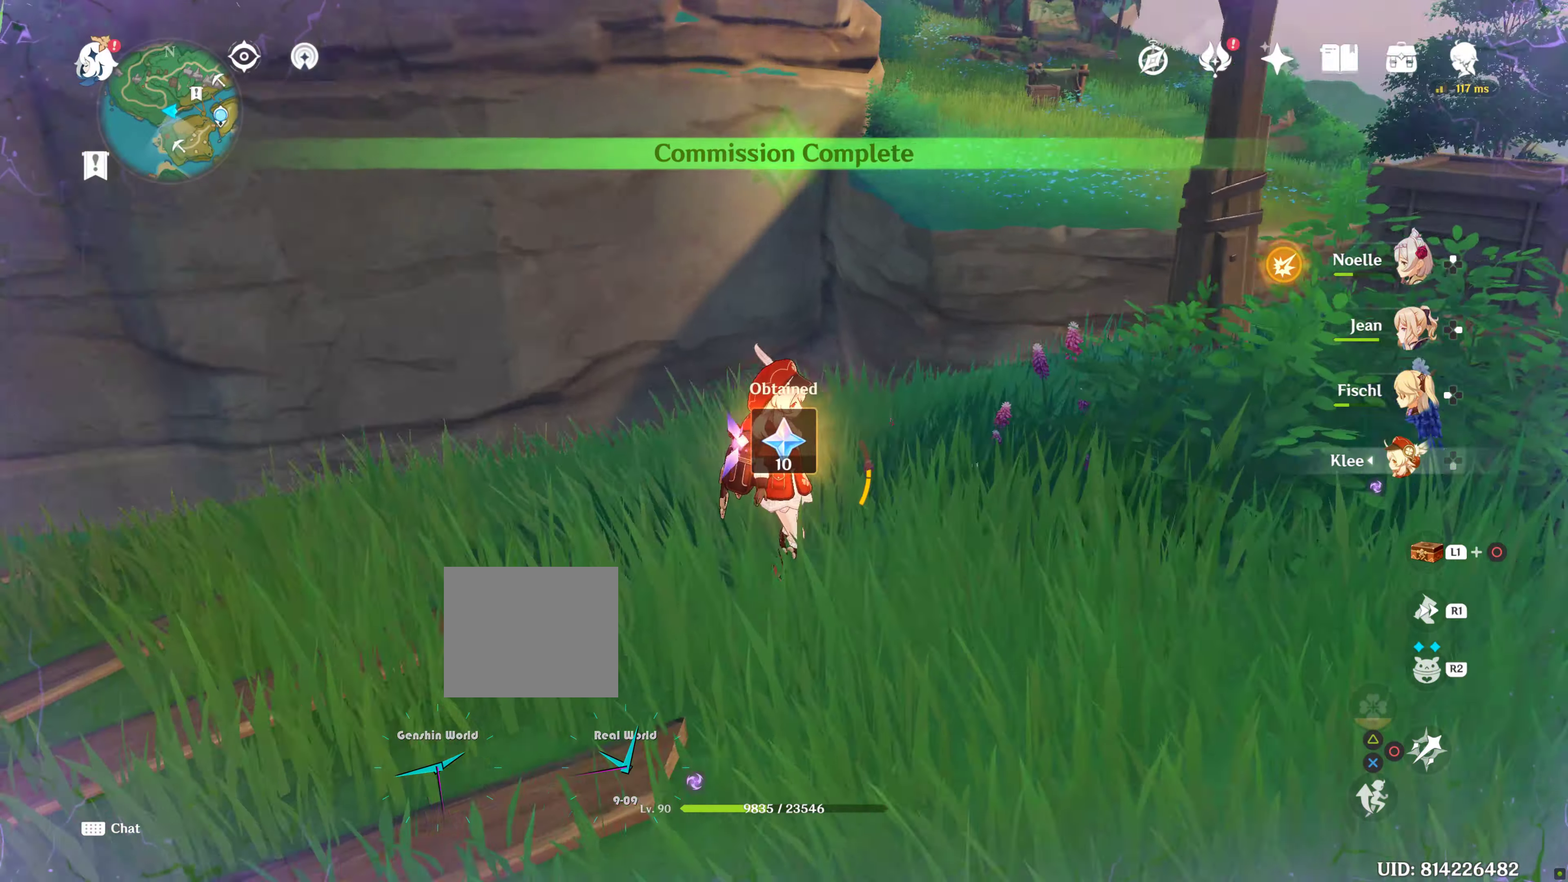
{"buttons": [], "left_stick": "center", "right_stick": "left", "events": [[100, "right_stick", "center"], [333, "right_stick", "left"]]}